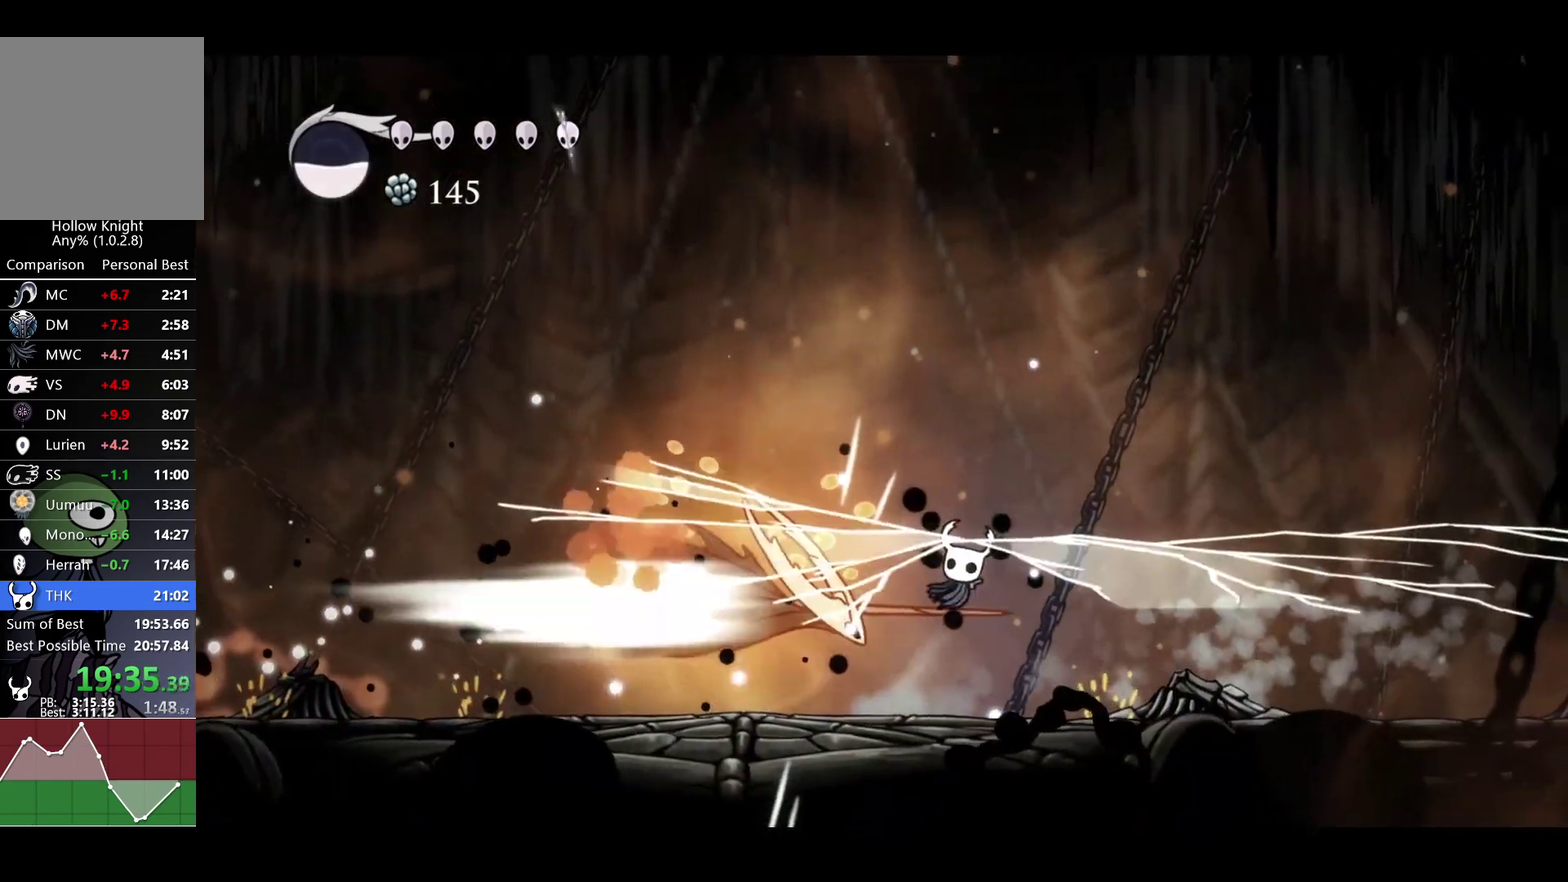
Gameplay with a controller (Xbox layout); each line is a JSON object with the inputs held at the frame after it. "events" lists button and stick changes between this image and that frame as [ms after this image, input, new state], when the widget could be followed in between.
{"buttons": [], "left_stick": "right", "right_stick": "center"}
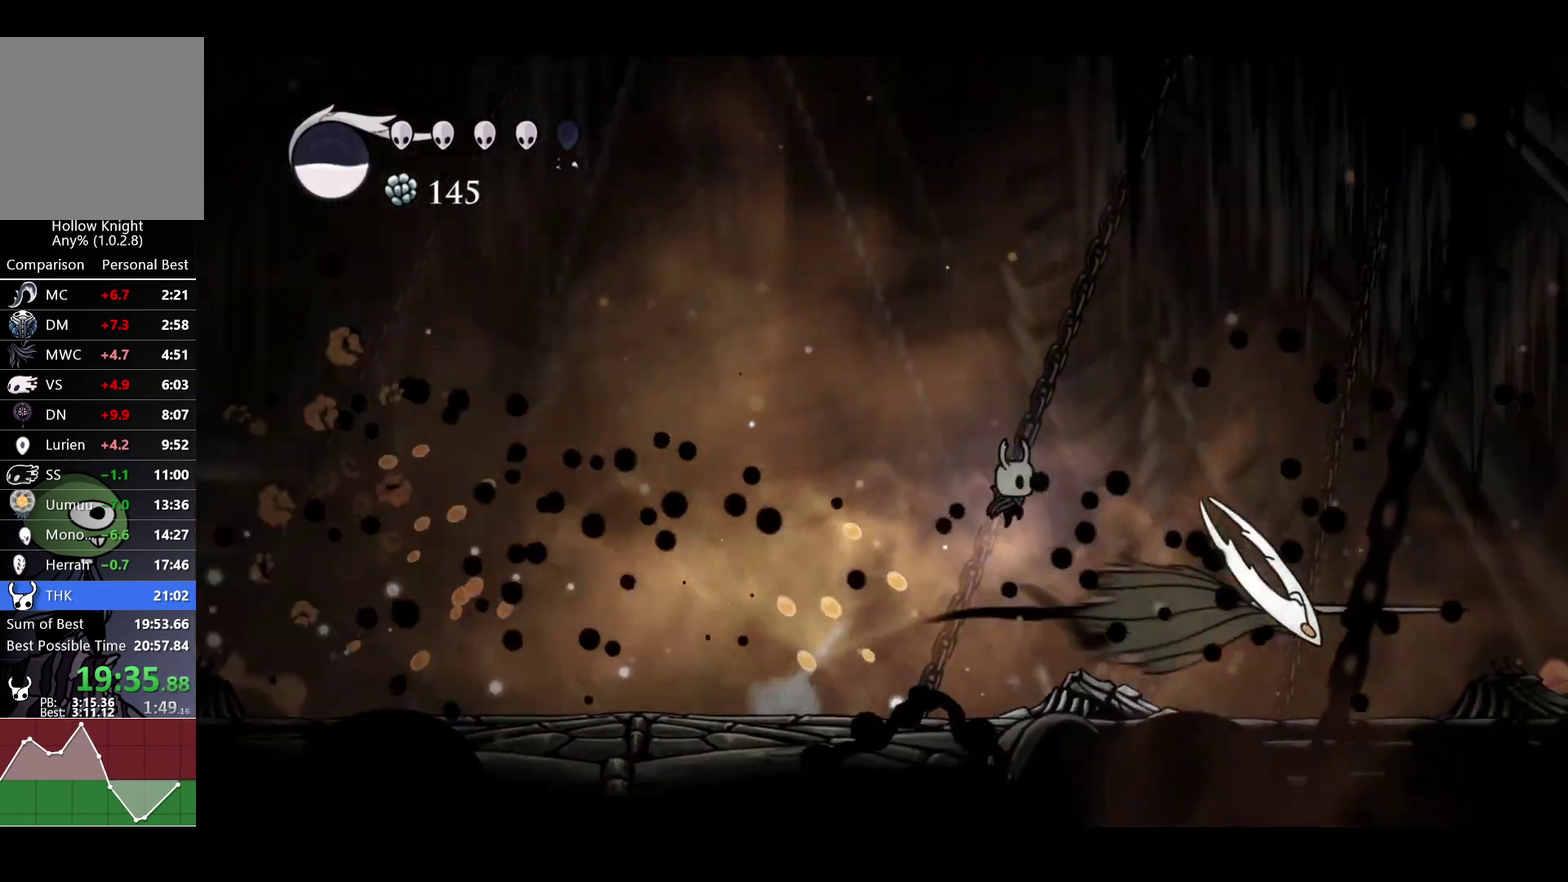
{"buttons": [], "left_stick": "right", "right_stick": "center", "events": [[33, "X", "down"], [167, "X", "up"], [200, "R1", "down"], [300, "R1", "up"]]}
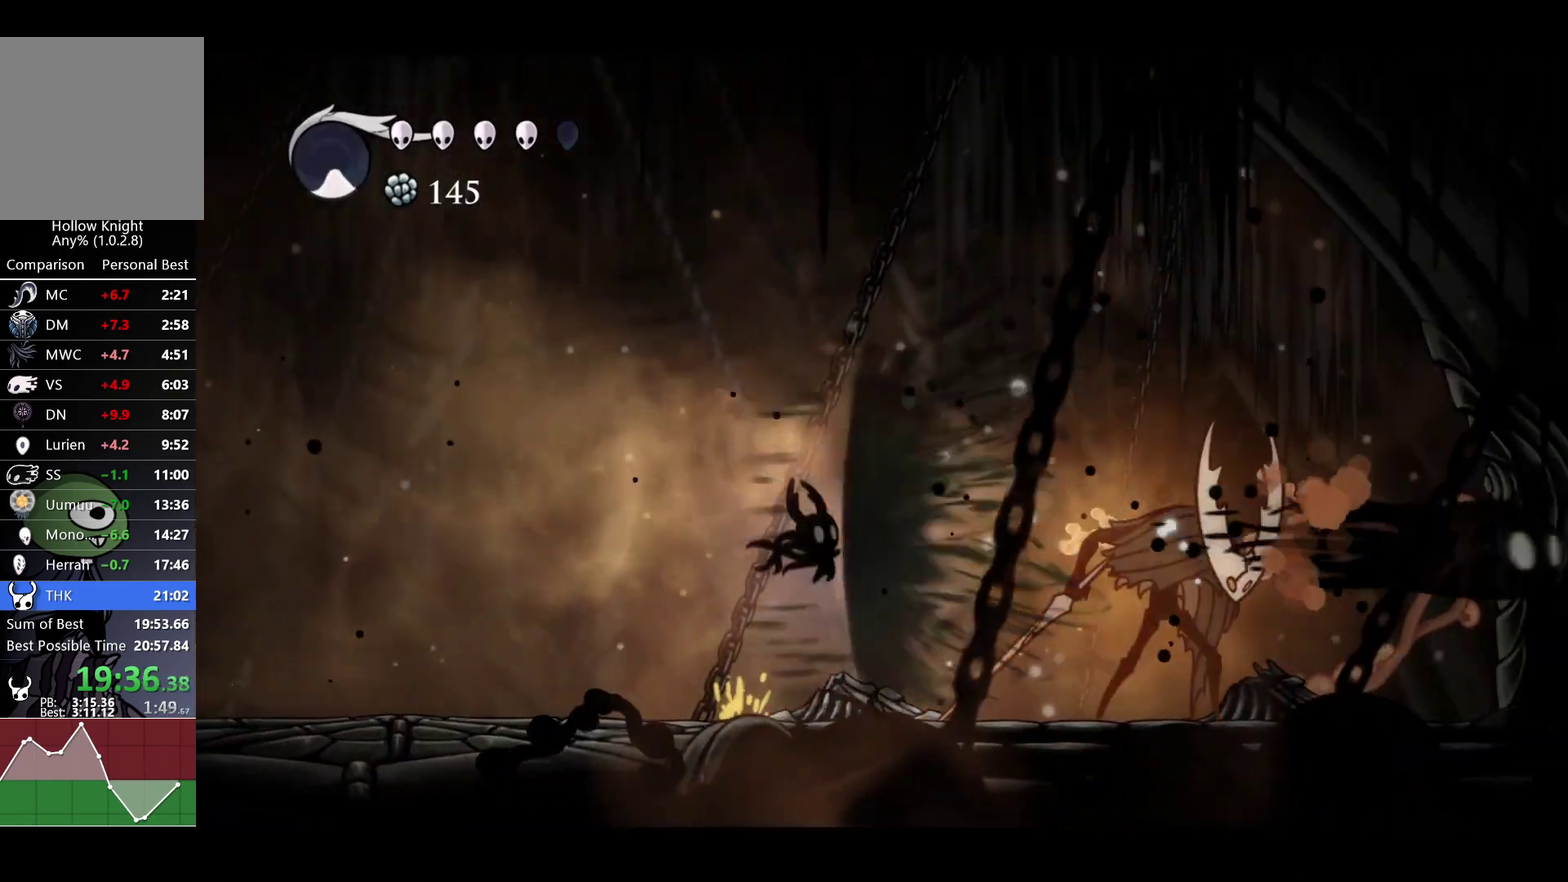
{"buttons": [], "left_stick": "right", "right_stick": "center", "events": []}
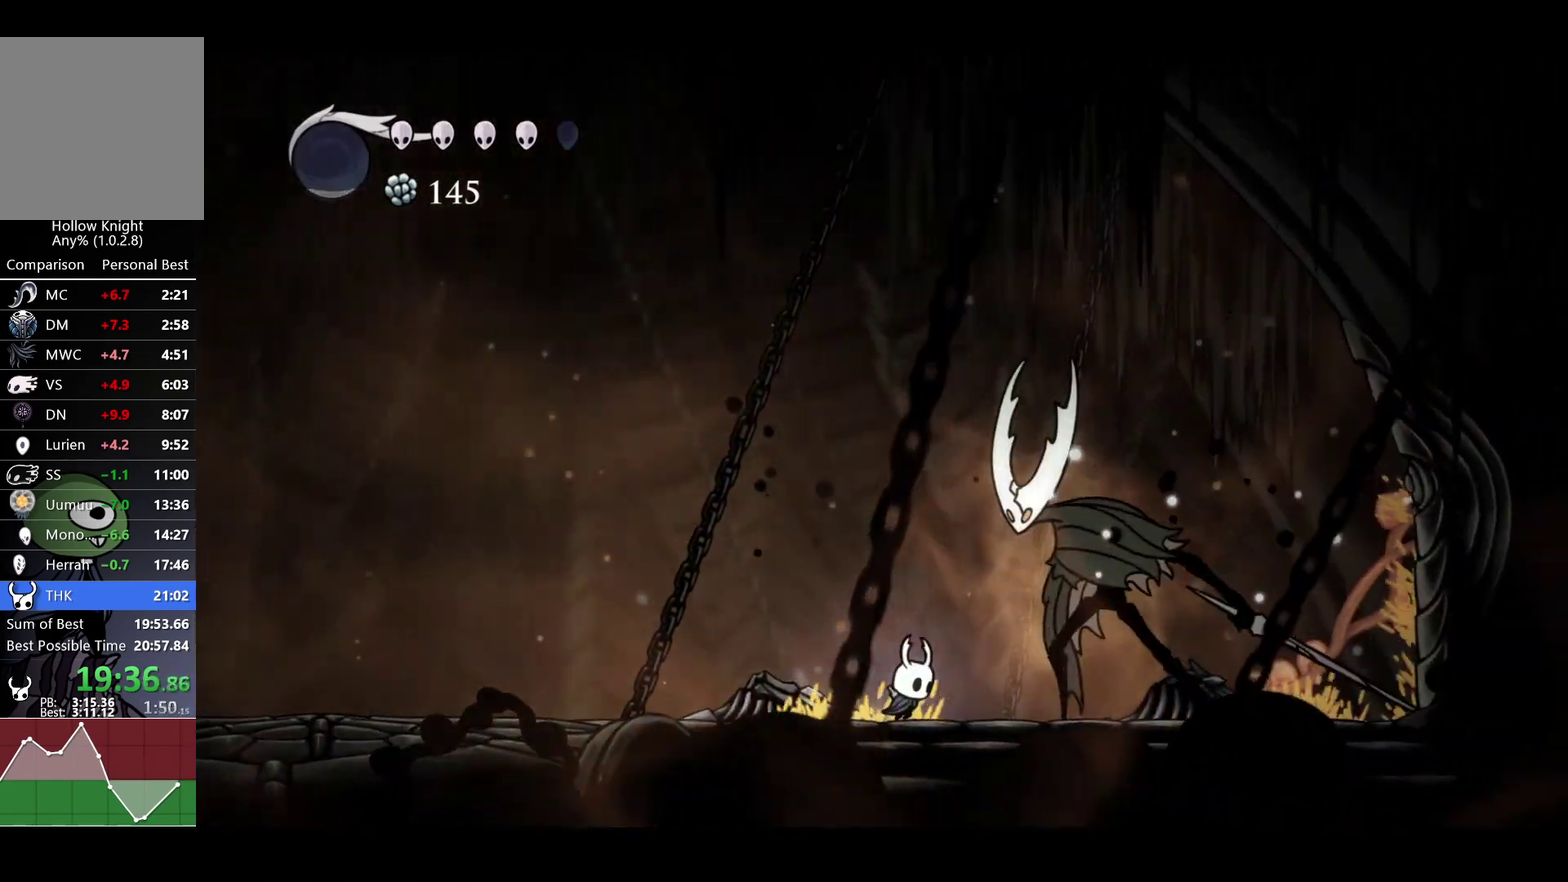
{"buttons": ["X"], "left_stick": "right", "right_stick": "center", "events": [[67, "X", "down"], [250, "X", "up"], [250, "left_stick", "center"], [367, "left_stick", "right"], [417, "X", "down"]]}
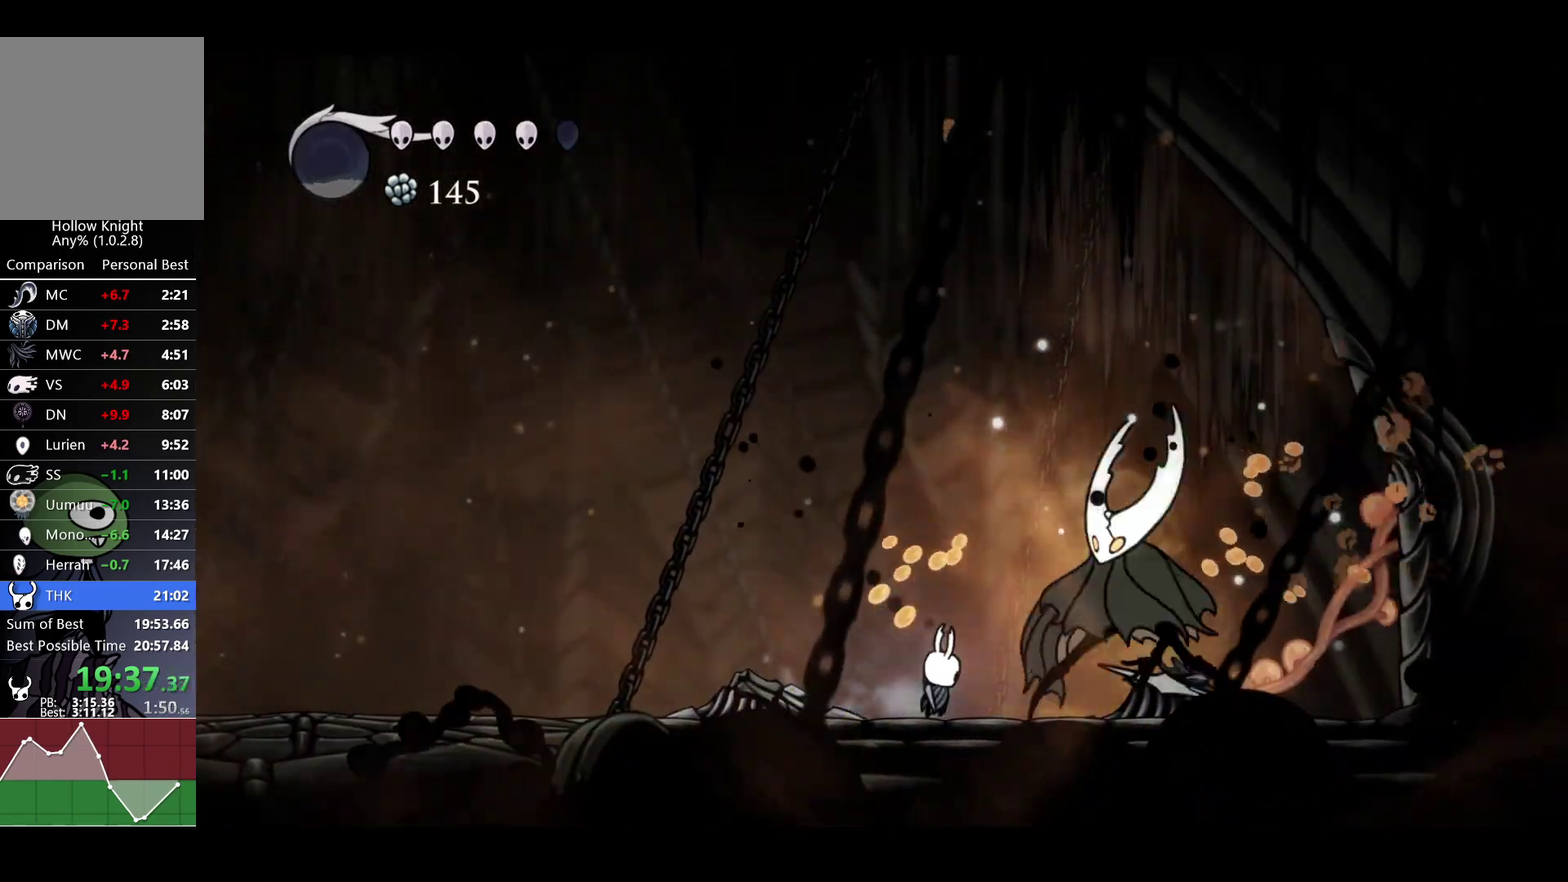
{"buttons": [], "left_stick": "center", "right_stick": "center", "events": [[50, "X", "up"], [117, "left_stick", "center"]]}
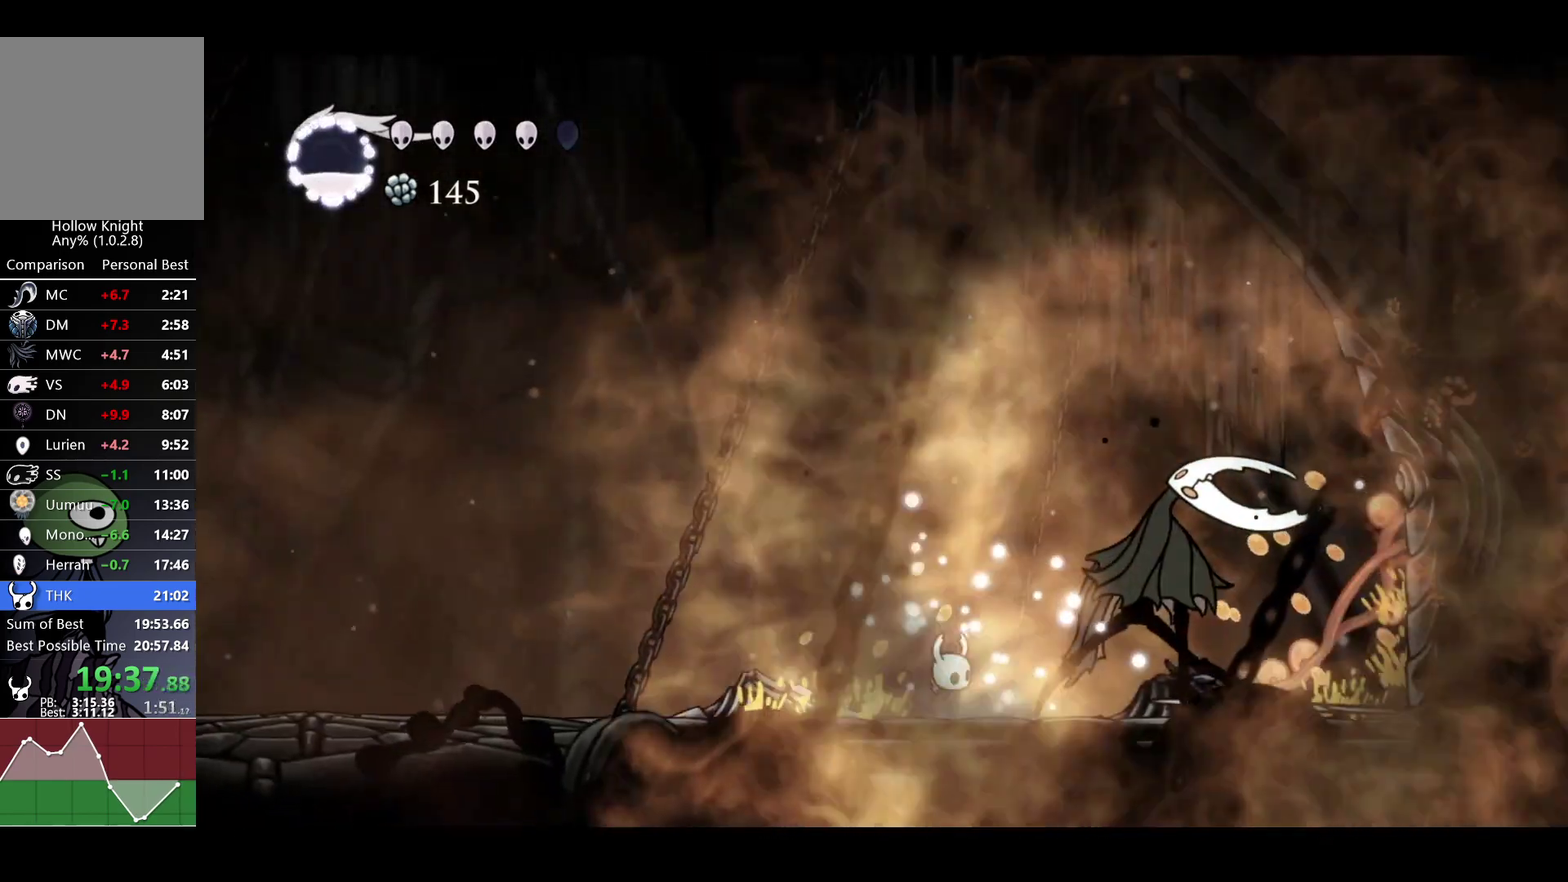
{"buttons": [], "left_stick": "center", "right_stick": "center", "events": []}
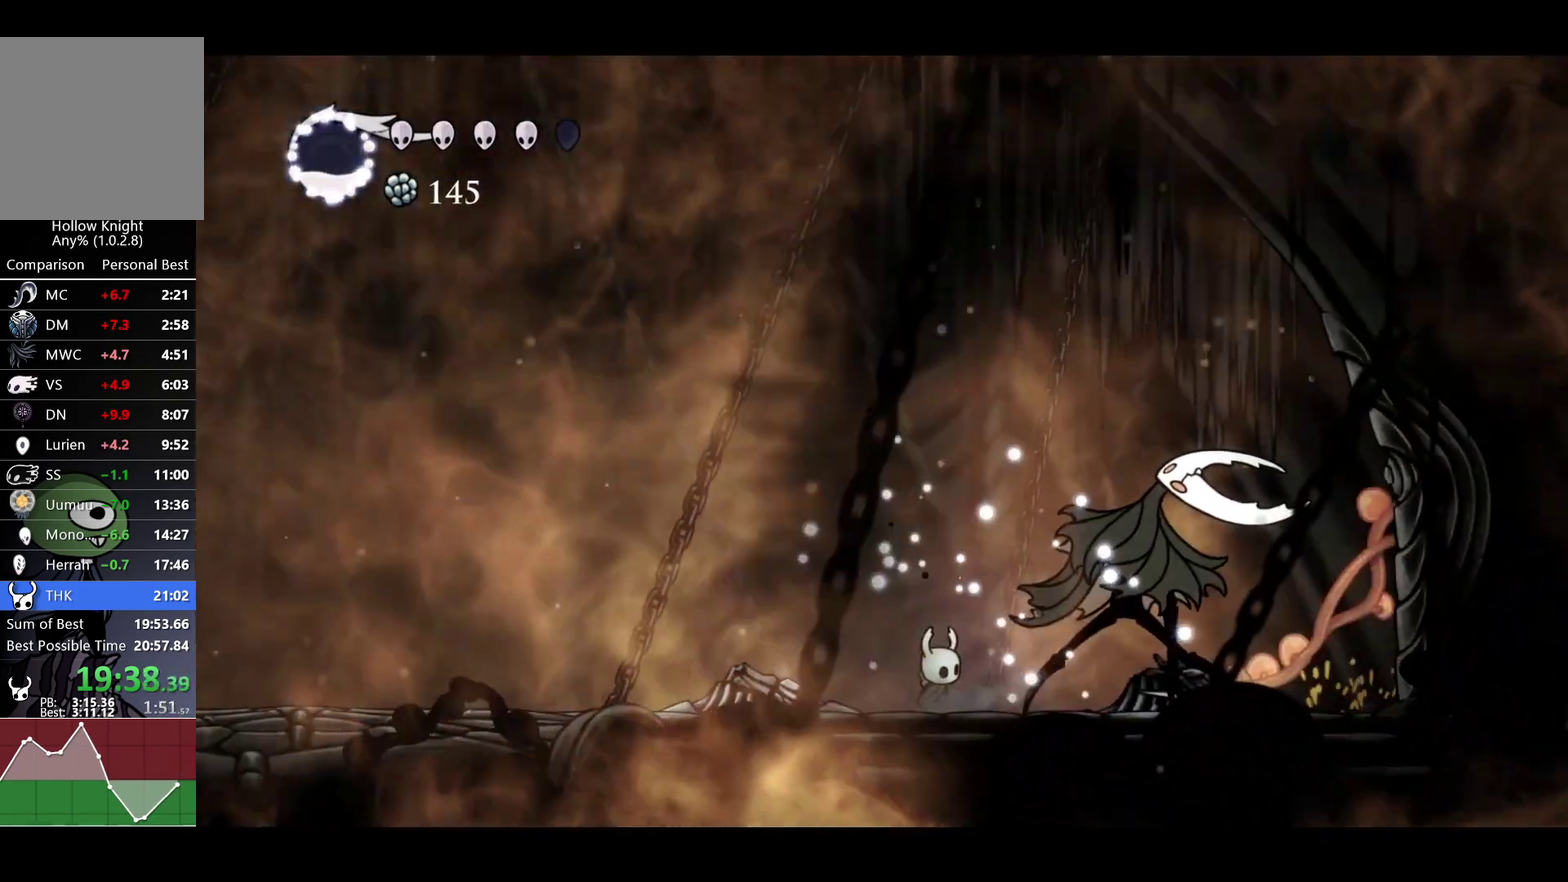
{"buttons": ["X"], "left_stick": "center", "right_stick": "center", "events": [[317, "left_stick", "right"], [383, "X", "down"], [500, "left_stick", "center"]]}
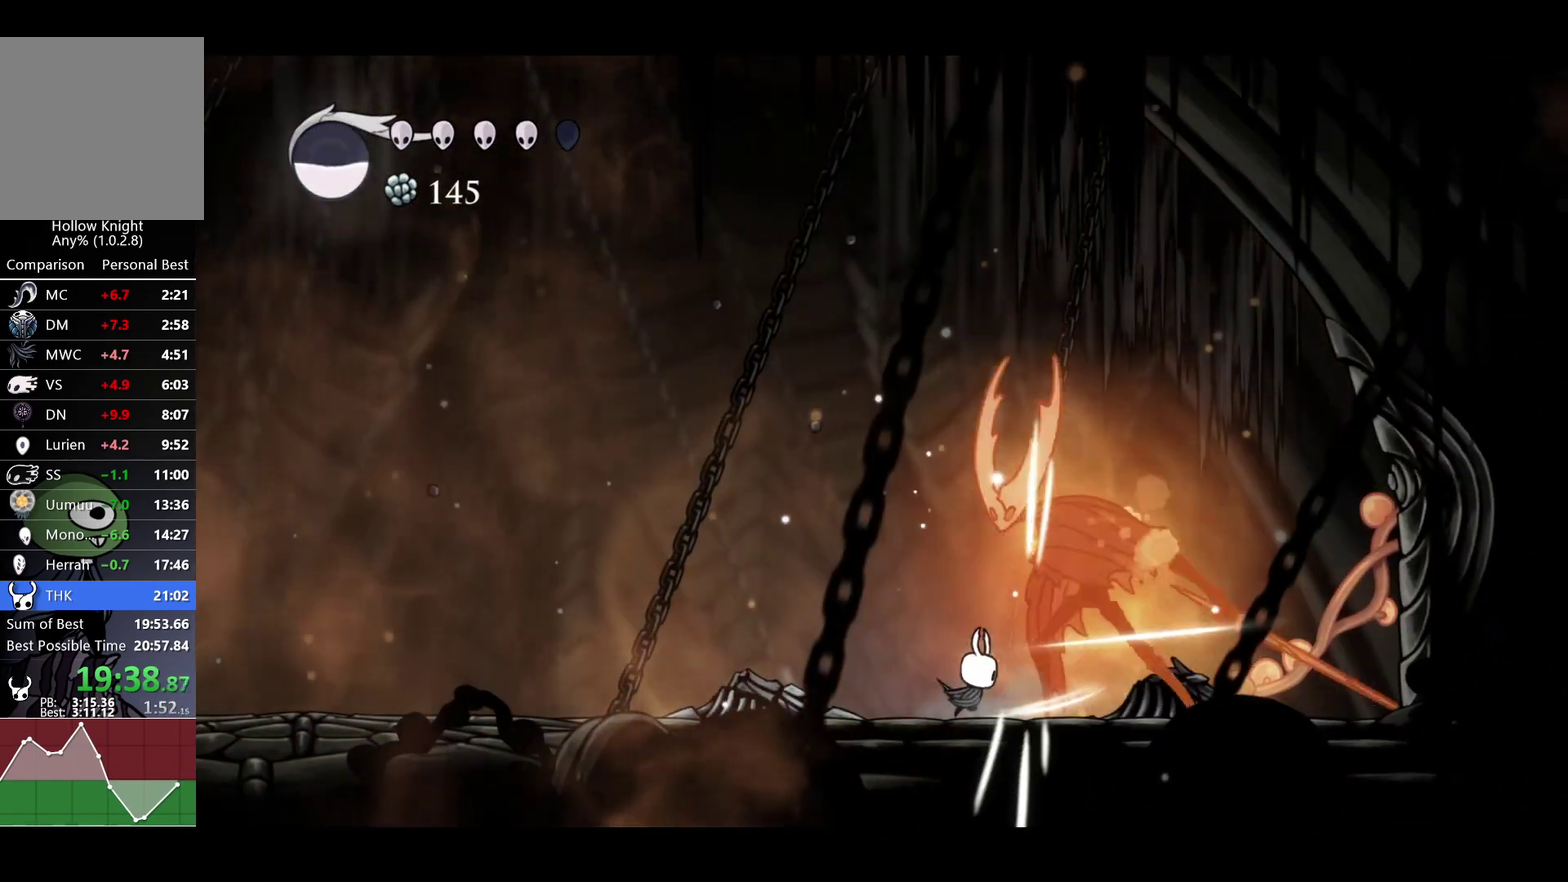
{"buttons": [], "left_stick": "center", "right_stick": "center", "events": [[83, "X", "up"], [267, "X", "down"], [267, "left_stick", "right"], [367, "left_stick", "center"], [450, "X", "up"]]}
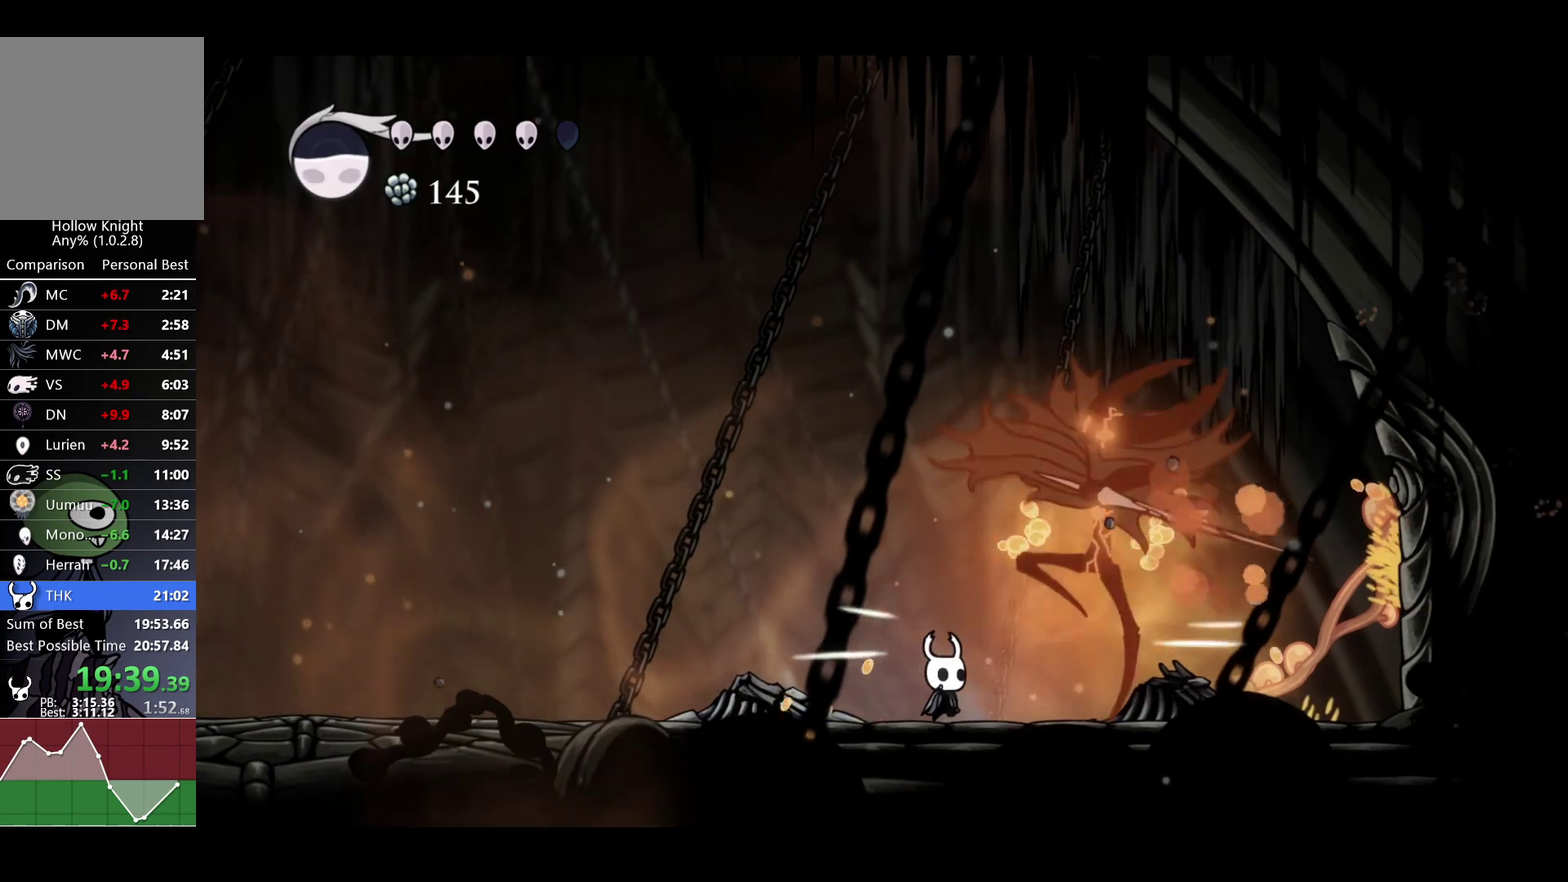
{"buttons": ["R2"], "left_stick": "left", "right_stick": "center", "events": [[317, "left_stick", "left"], [417, "R2", "down"]]}
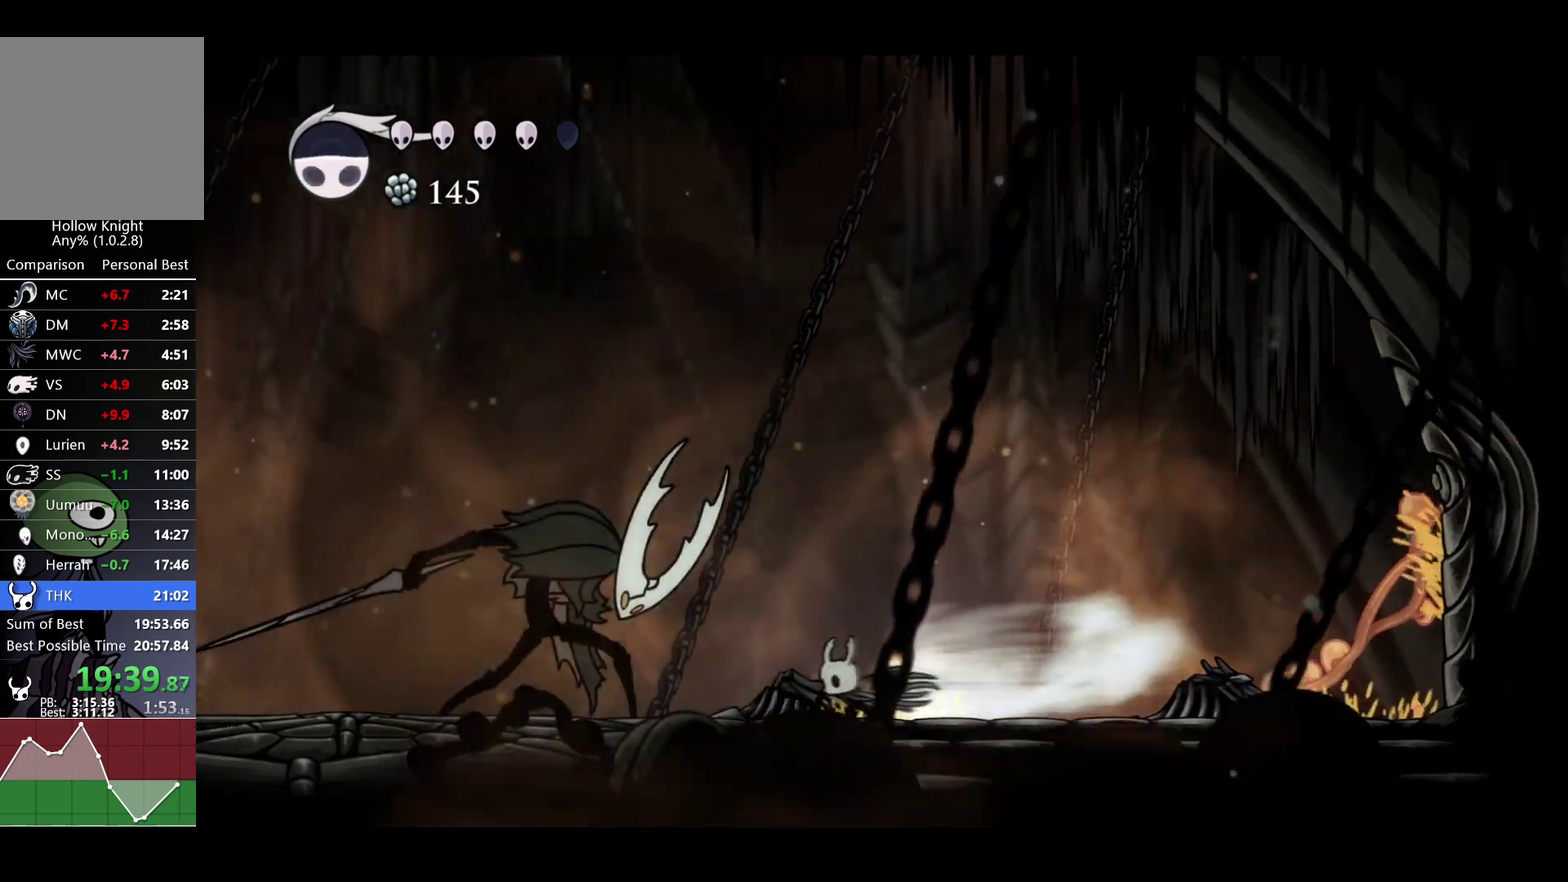
{"buttons": ["A"], "left_stick": "left", "right_stick": "center", "events": [[67, "R2", "up"], [100, "left_stick", "center"], [200, "X", "down"], [267, "A", "down"], [317, "X", "up"], [417, "left_stick", "left"]]}
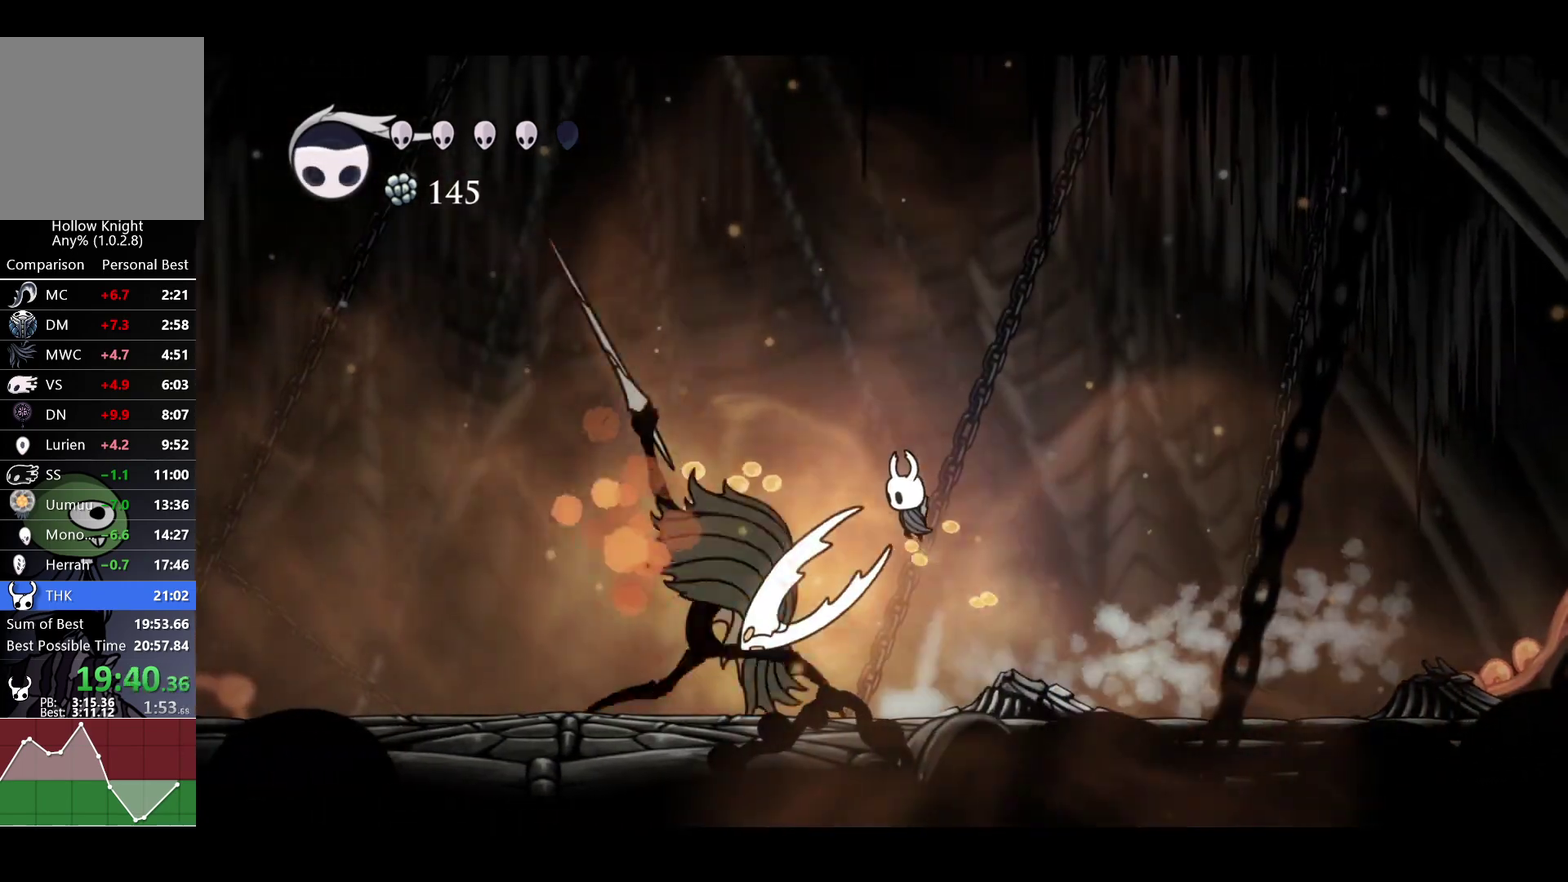
{"buttons": [], "left_stick": "right", "right_stick": "center", "events": [[50, "left_stick", "down-left"], [100, "X", "down"], [167, "A", "up"], [217, "X", "up"], [250, "left_stick", "left"], [417, "left_stick", "right"]]}
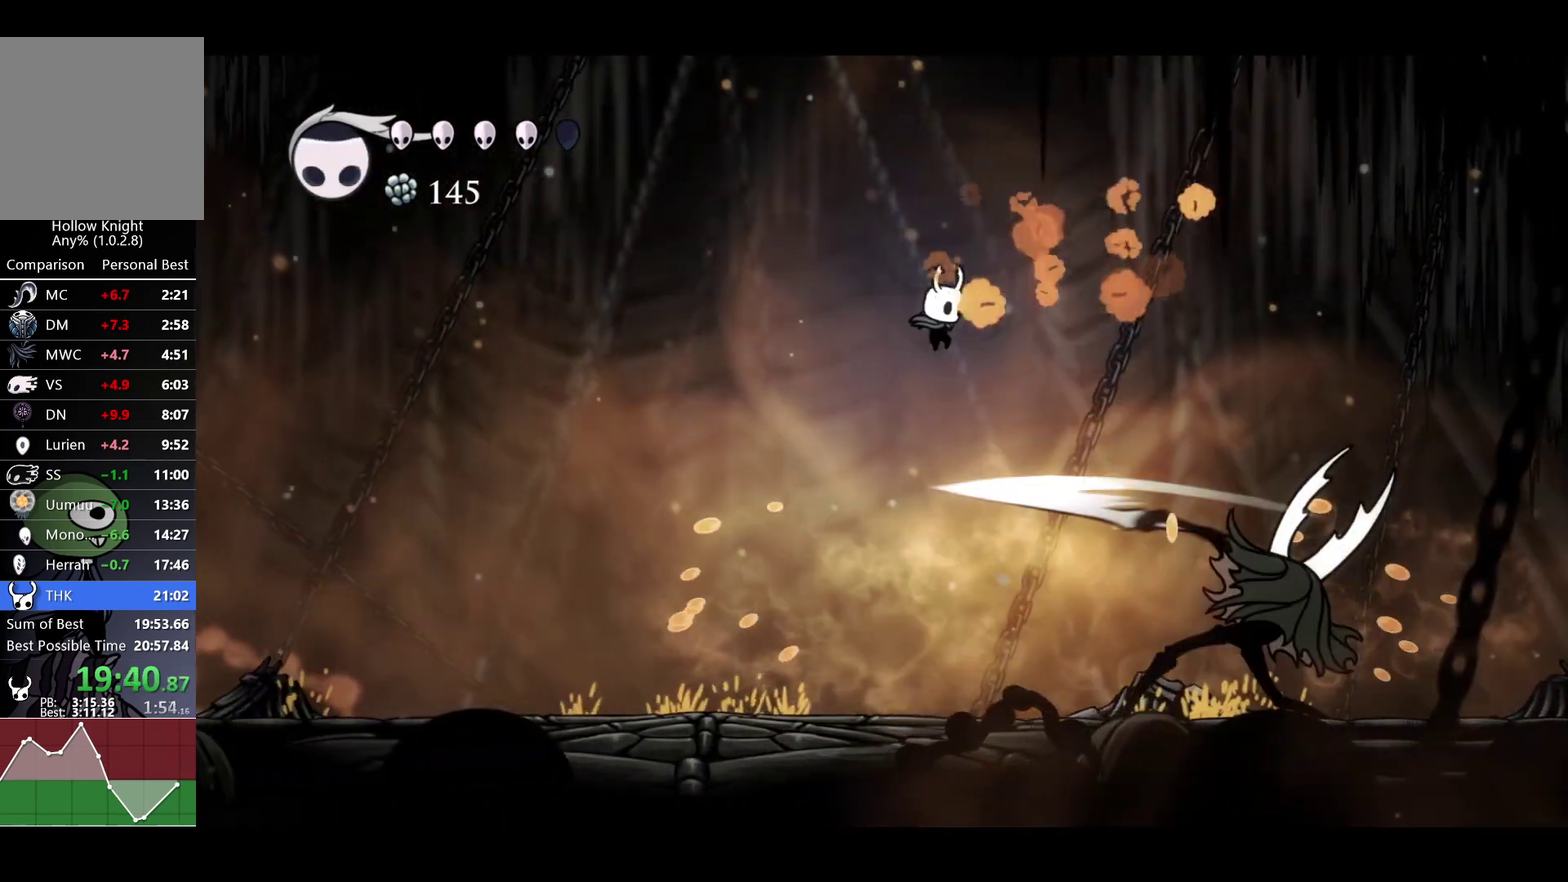
{"buttons": ["X"], "left_stick": "right", "right_stick": "center", "events": [[433, "X", "down"]]}
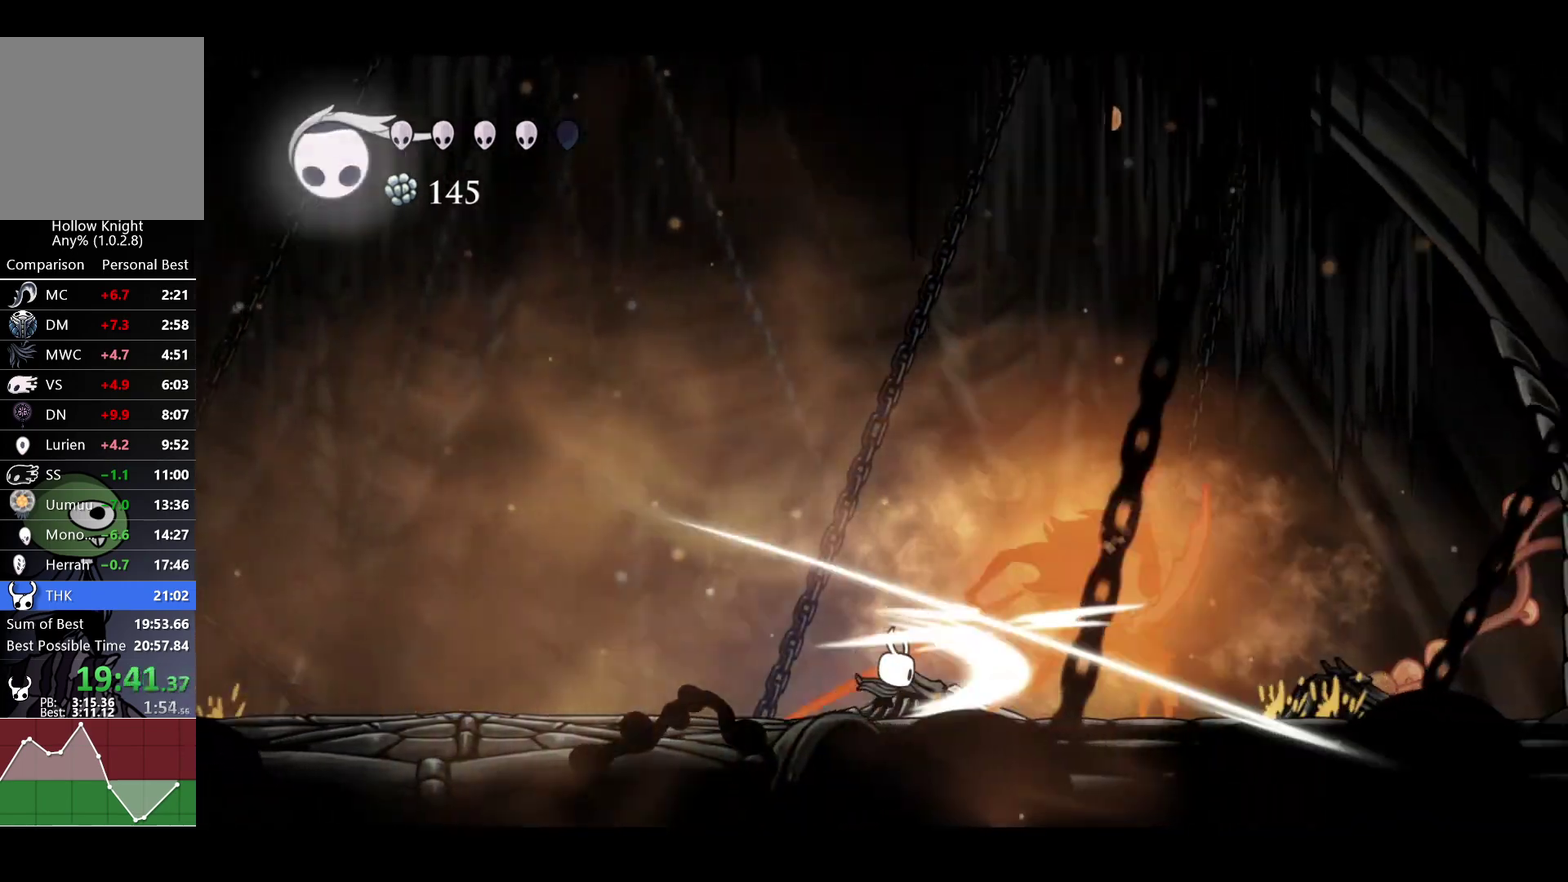
{"buttons": [], "left_stick": "right", "right_stick": "center", "events": [[67, "X", "up"], [100, "R1", "down"], [200, "left_stick", "center"], [217, "R1", "up"], [300, "left_stick", "right"]]}
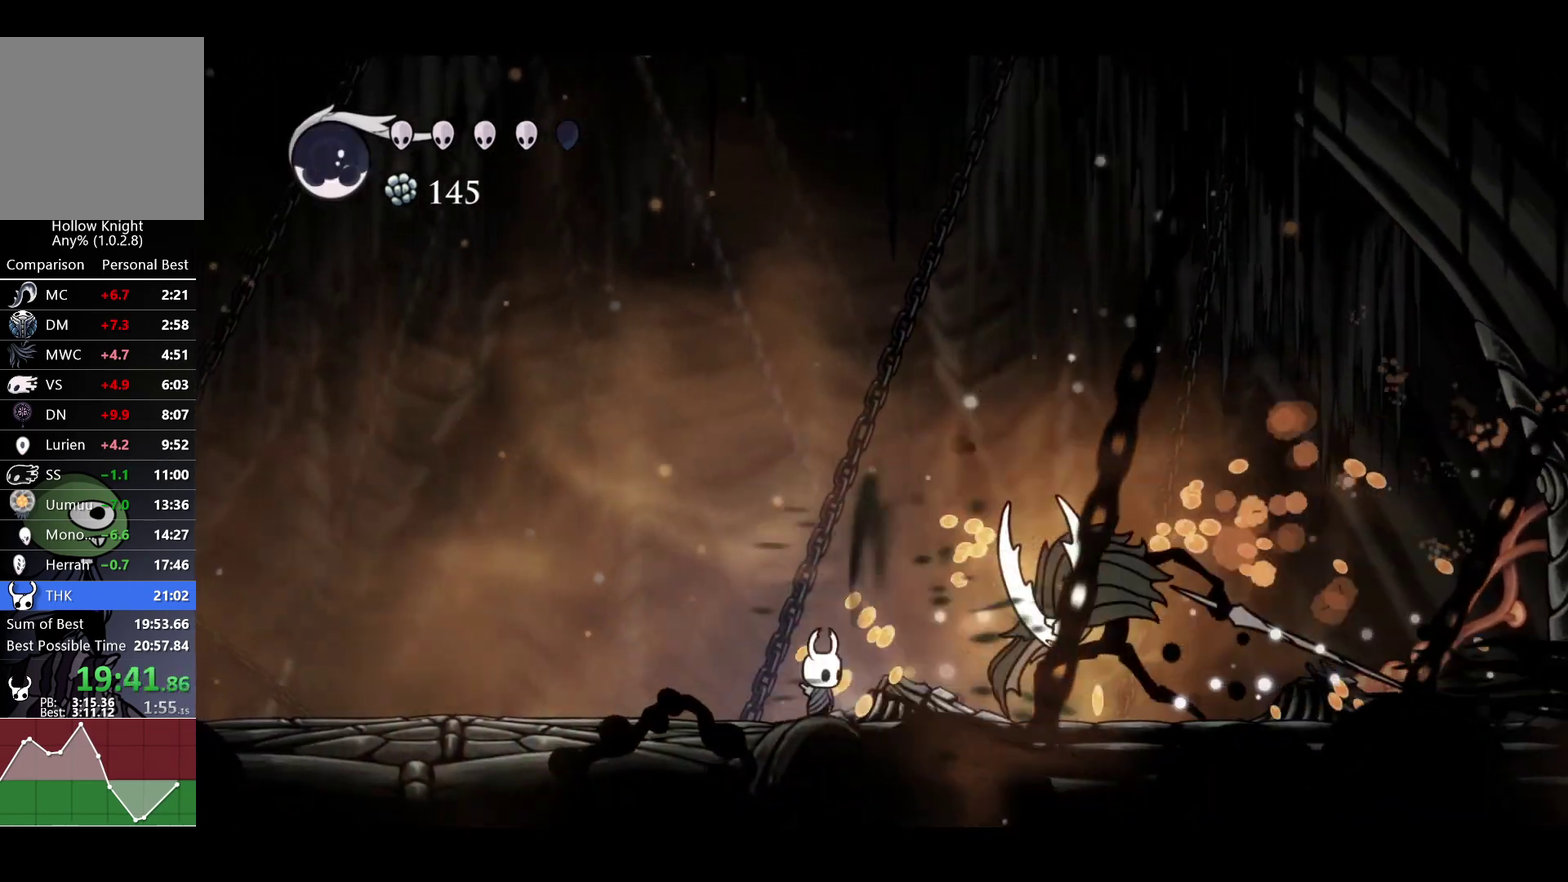
{"buttons": [], "left_stick": "right", "right_stick": "center", "events": [[183, "X", "down"], [400, "X", "up"]]}
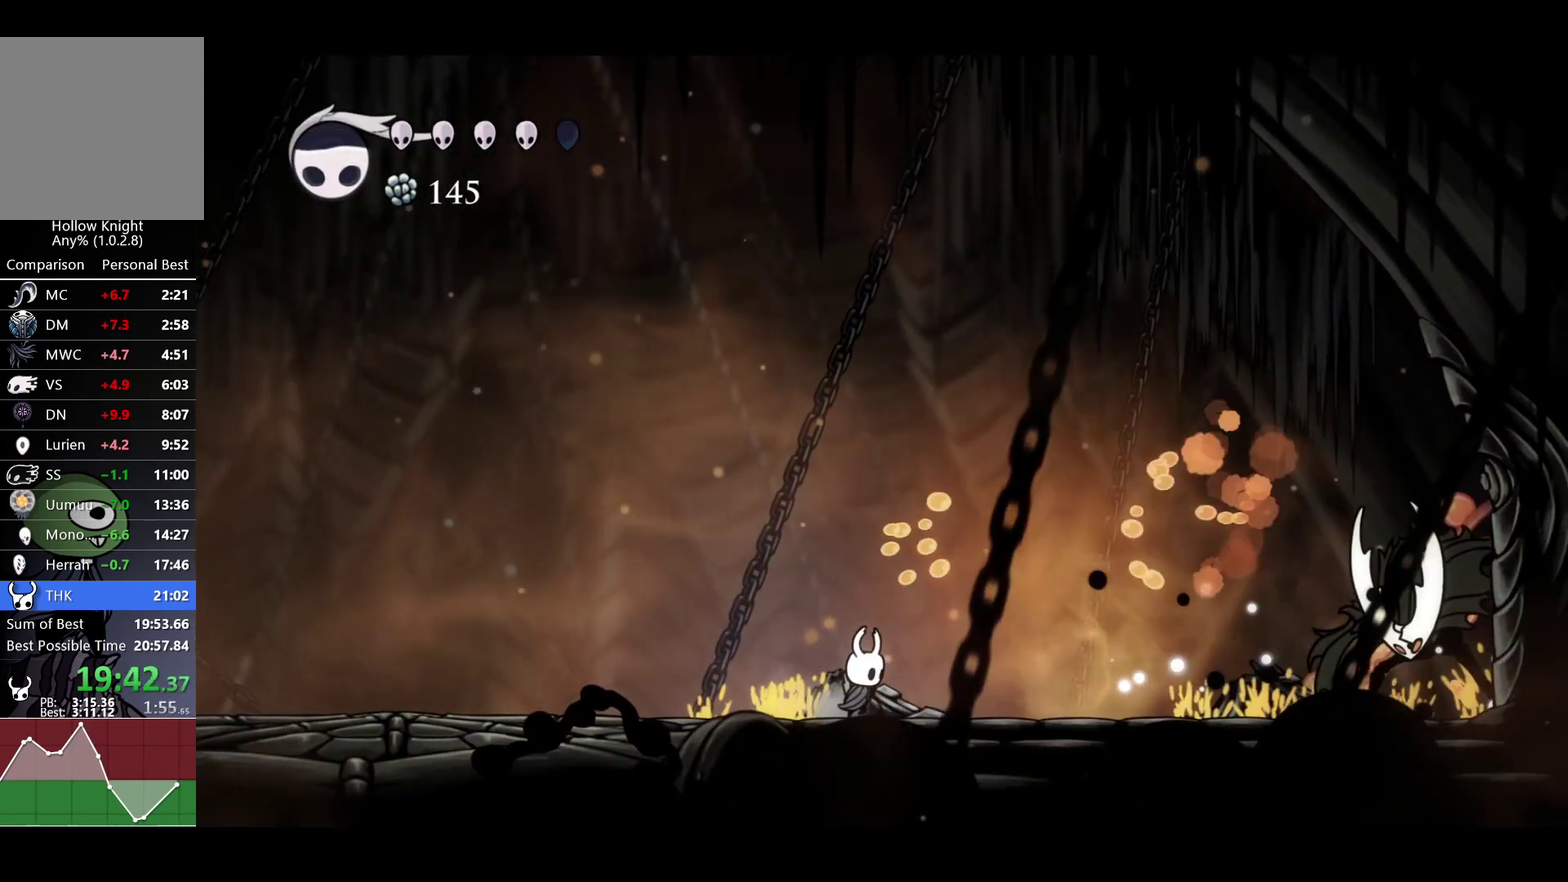
{"buttons": ["X"], "left_stick": "right", "right_stick": "center", "events": [[33, "R2", "down"], [217, "R2", "up"], [467, "X", "down"]]}
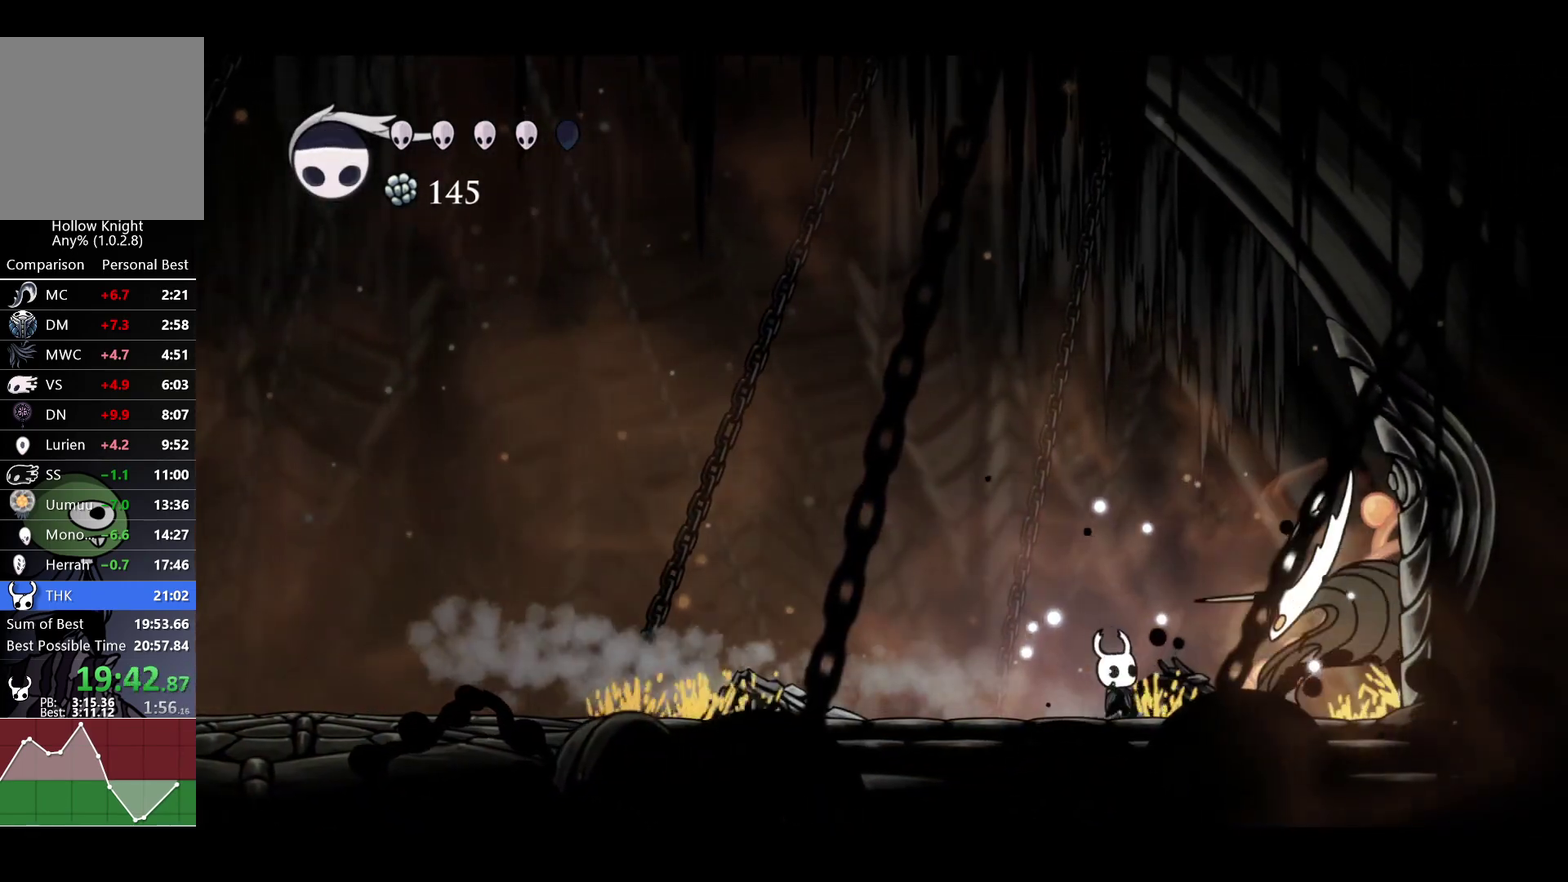
{"buttons": ["R1"], "left_stick": "left", "right_stick": "center", "events": [[50, "A", "down"], [117, "X", "up"], [283, "left_stick", "down-right"], [300, "A", "up"], [450, "left_stick", "left"], [483, "R1", "down"]]}
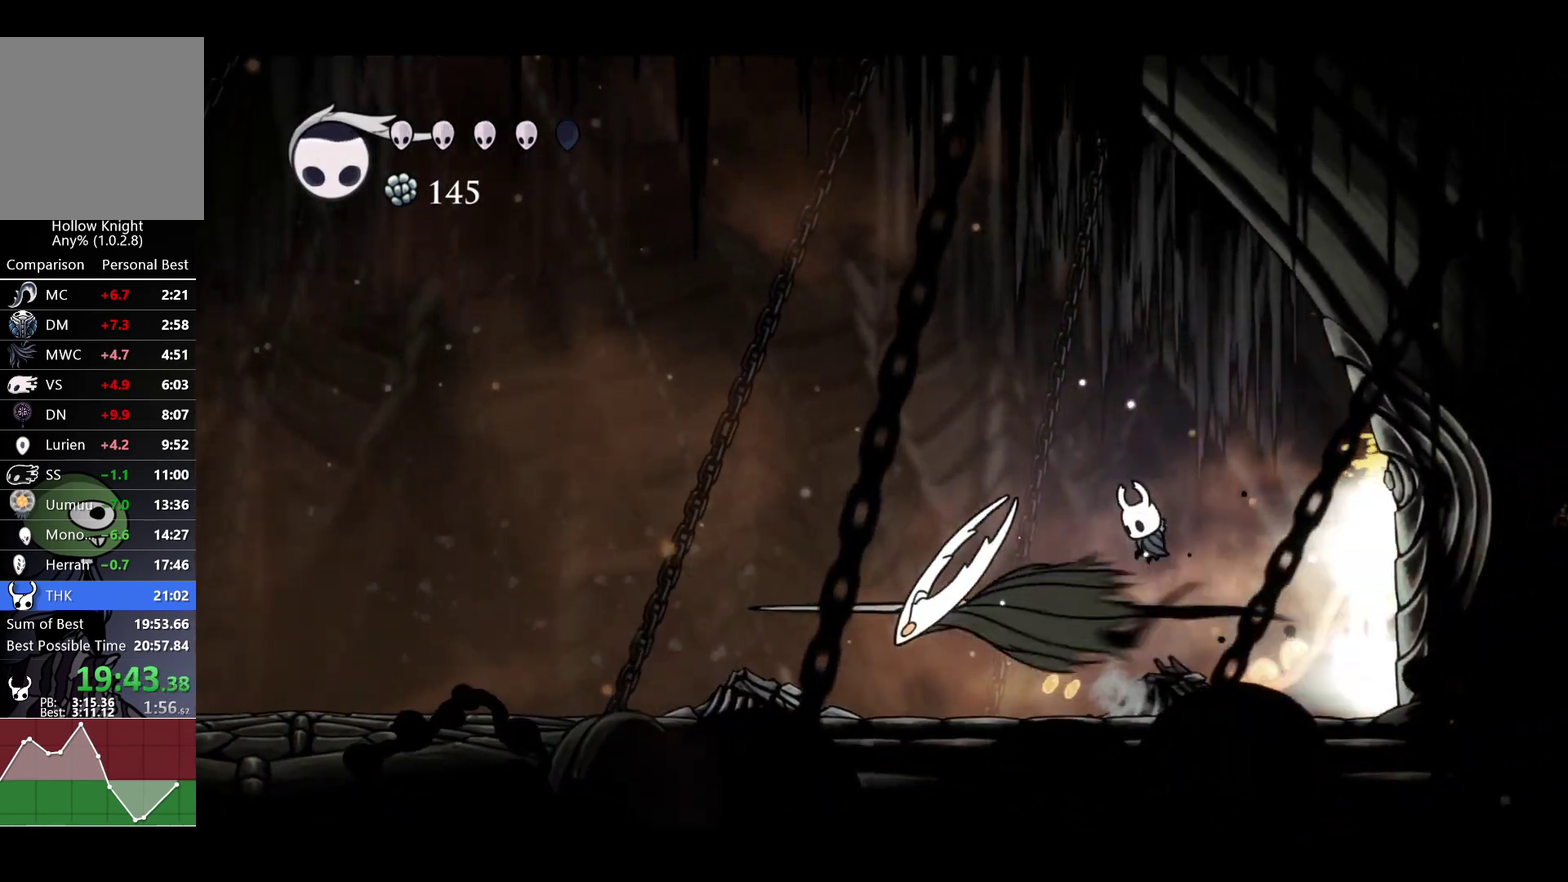
{"buttons": ["R2"], "left_stick": "left", "right_stick": "center", "events": [[83, "R1", "up"], [467, "R2", "down"]]}
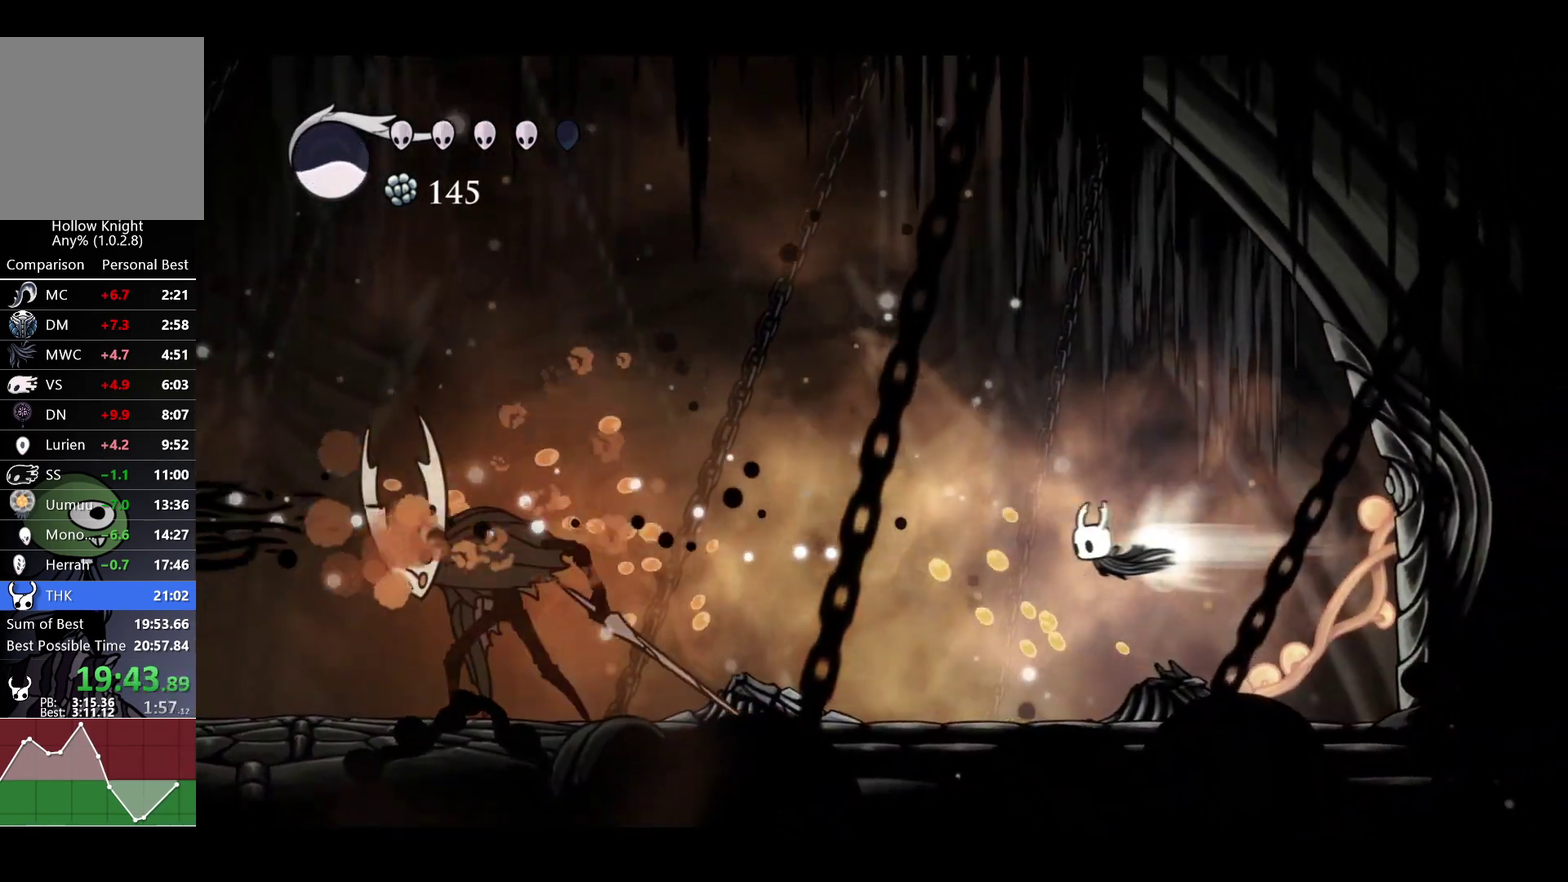
{"buttons": [], "left_stick": "left", "right_stick": "center", "events": [[100, "R2", "up"]]}
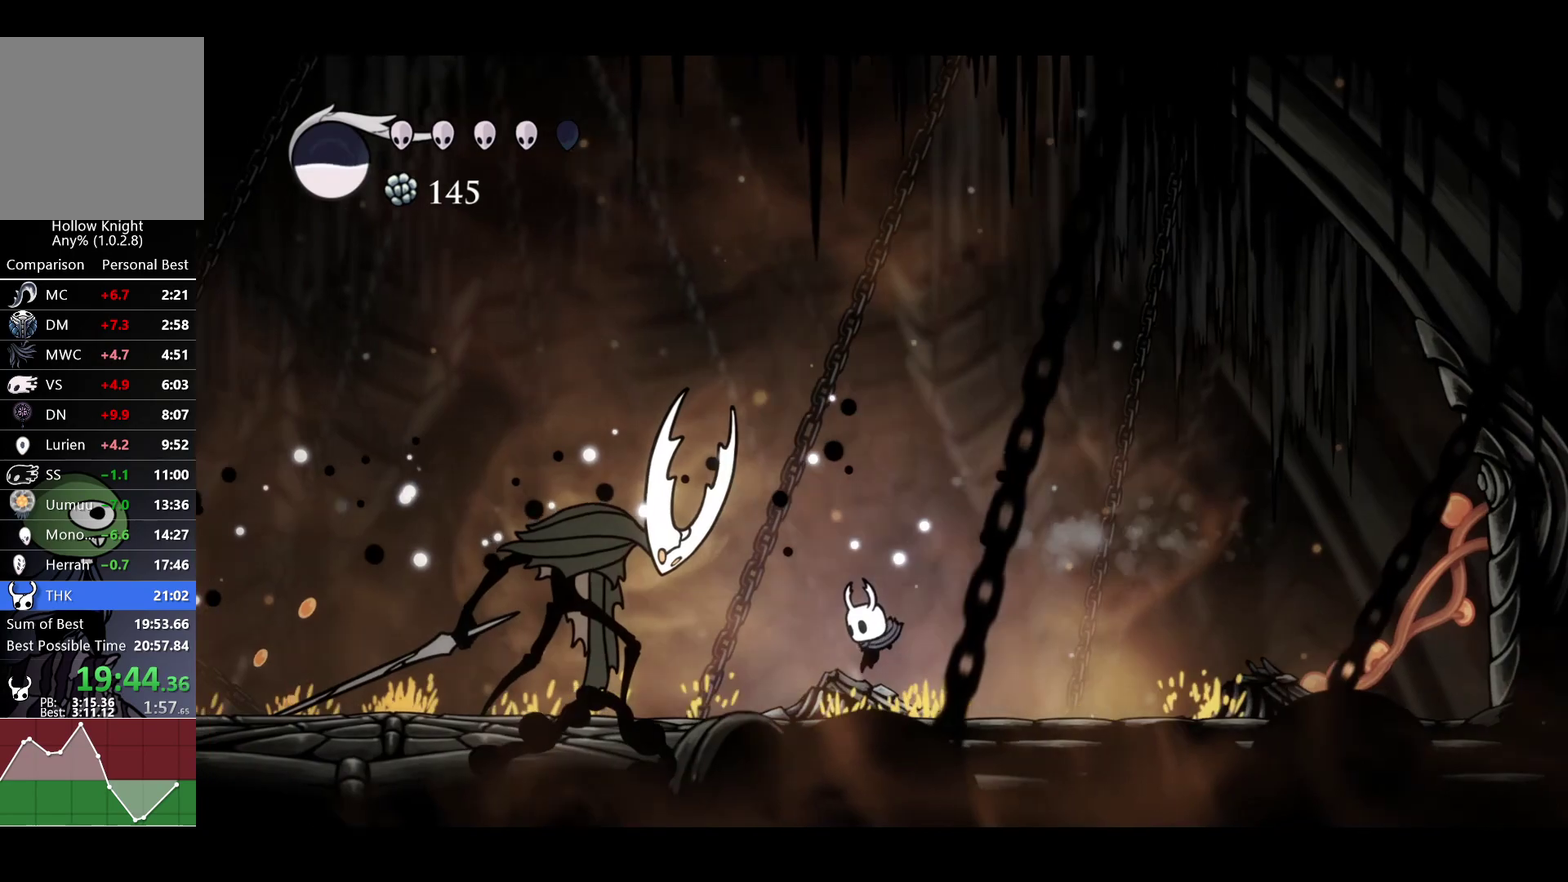
{"buttons": [], "left_stick": "left", "right_stick": "center", "events": [[250, "X", "down"], [333, "left_stick", "center"], [417, "X", "up"], [500, "left_stick", "left"]]}
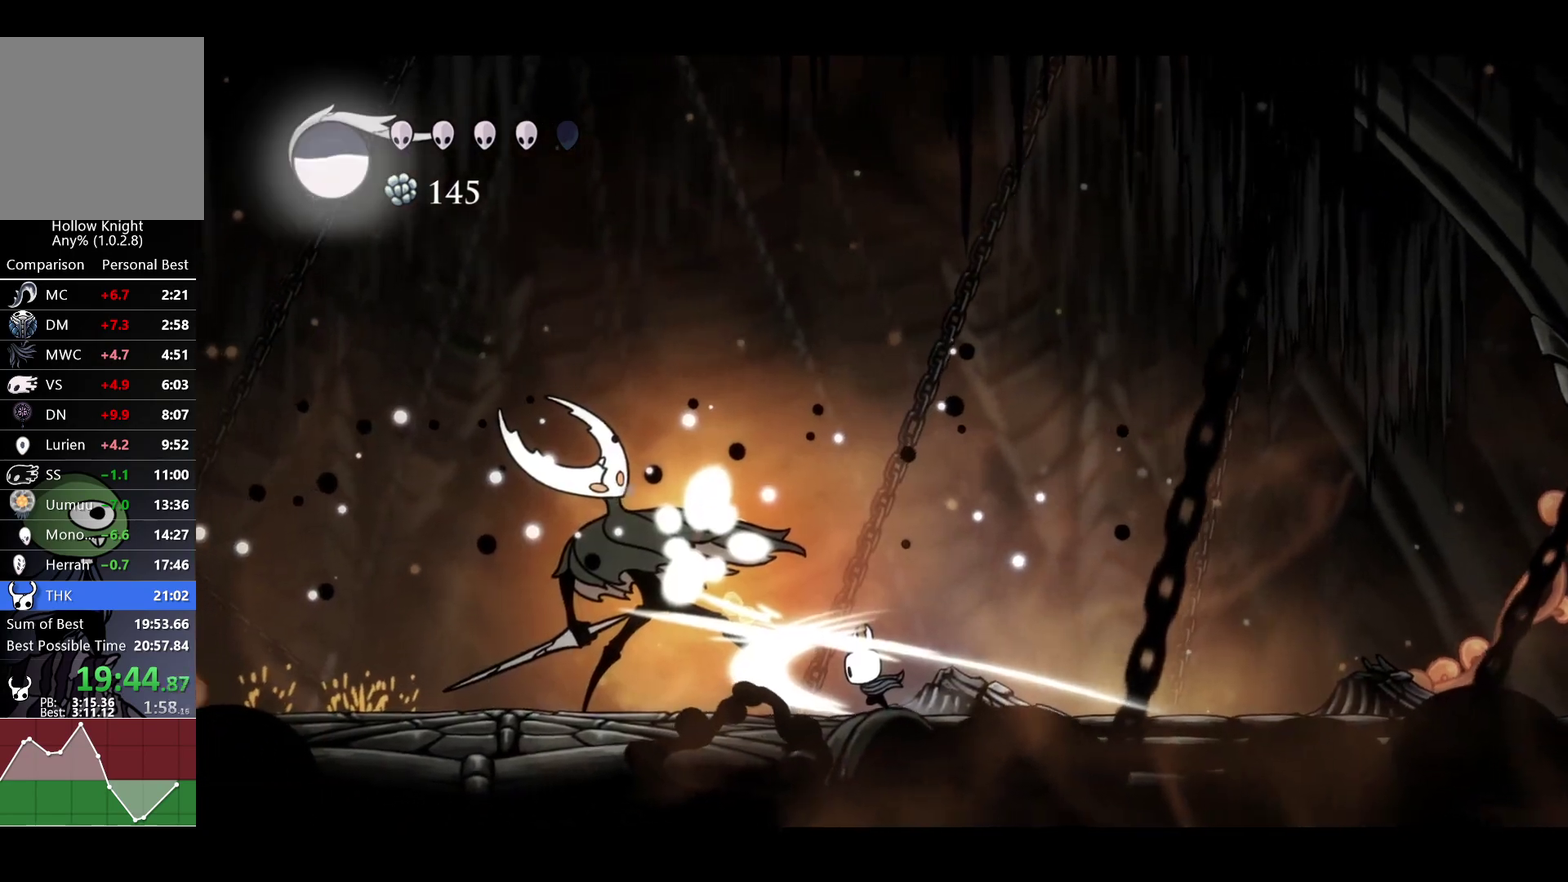
{"buttons": [], "left_stick": "center", "right_stick": "center", "events": [[183, "left_stick", "center"]]}
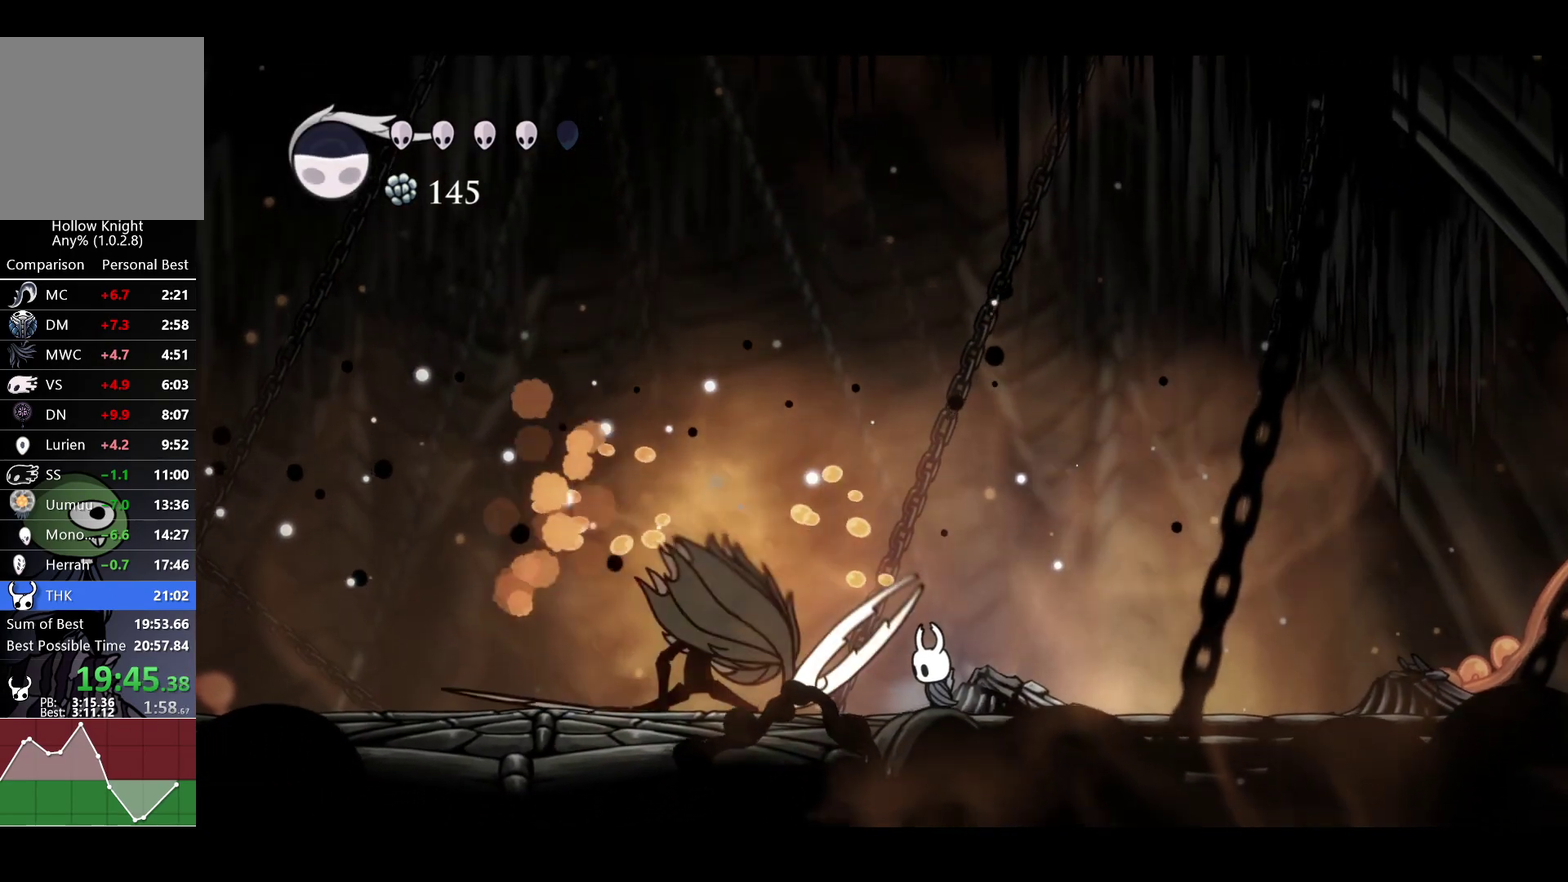
{"buttons": [], "left_stick": "center", "right_stick": "center", "events": [[67, "left_stick", "left"], [167, "X", "down"], [250, "left_stick", "center"], [317, "X", "up"], [333, "R1", "down"], [467, "R1", "up"]]}
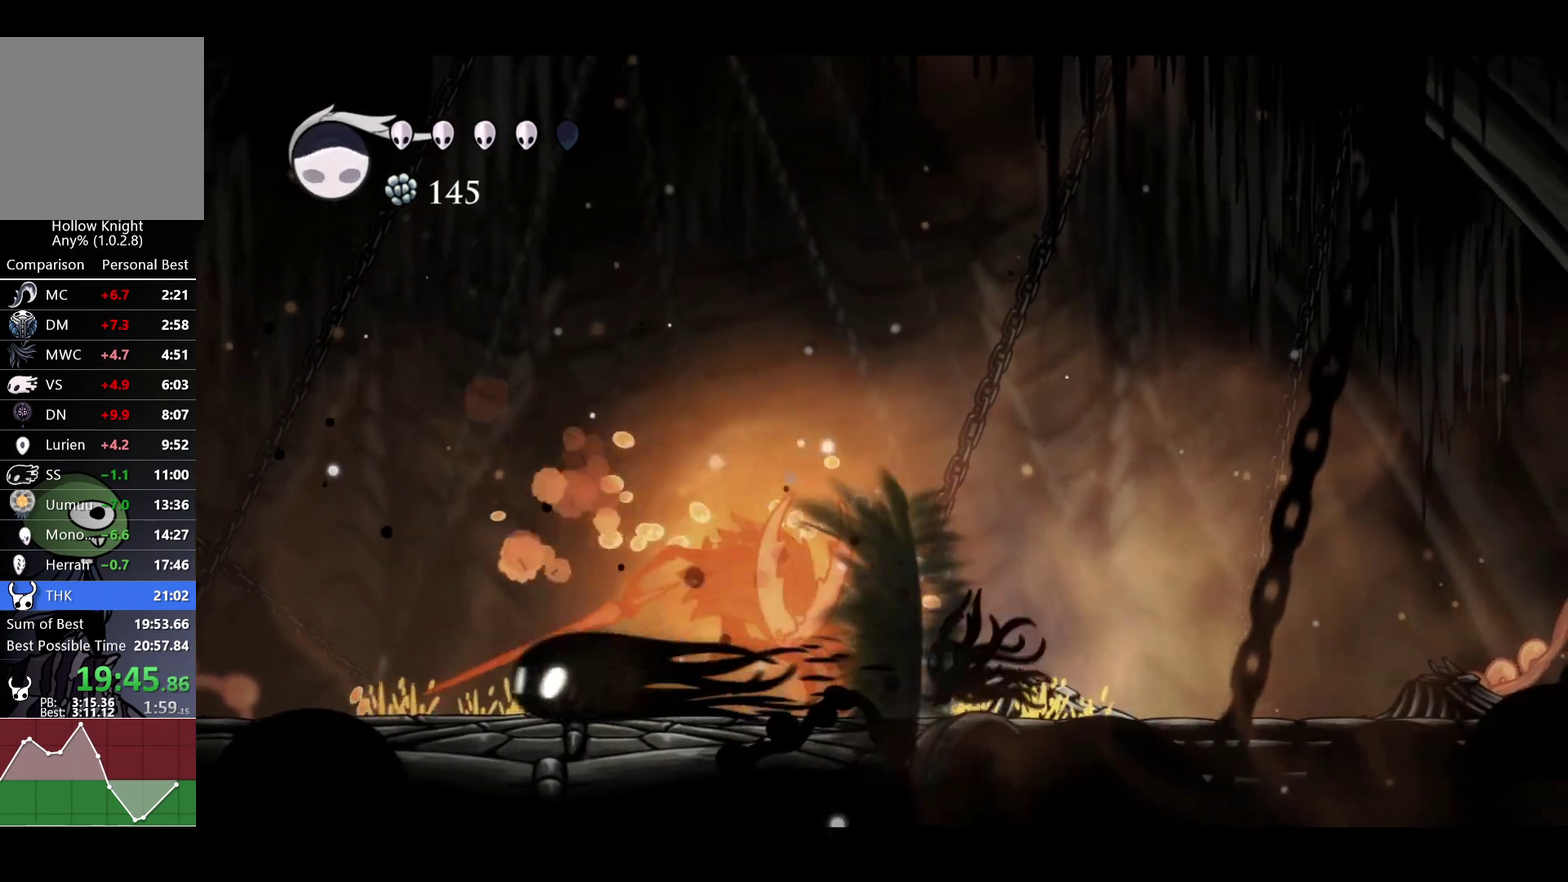
{"buttons": [], "left_stick": "center", "right_stick": "center", "events": [[200, "left_stick", "left"], [283, "X", "down"], [367, "left_stick", "center"], [483, "X", "up"]]}
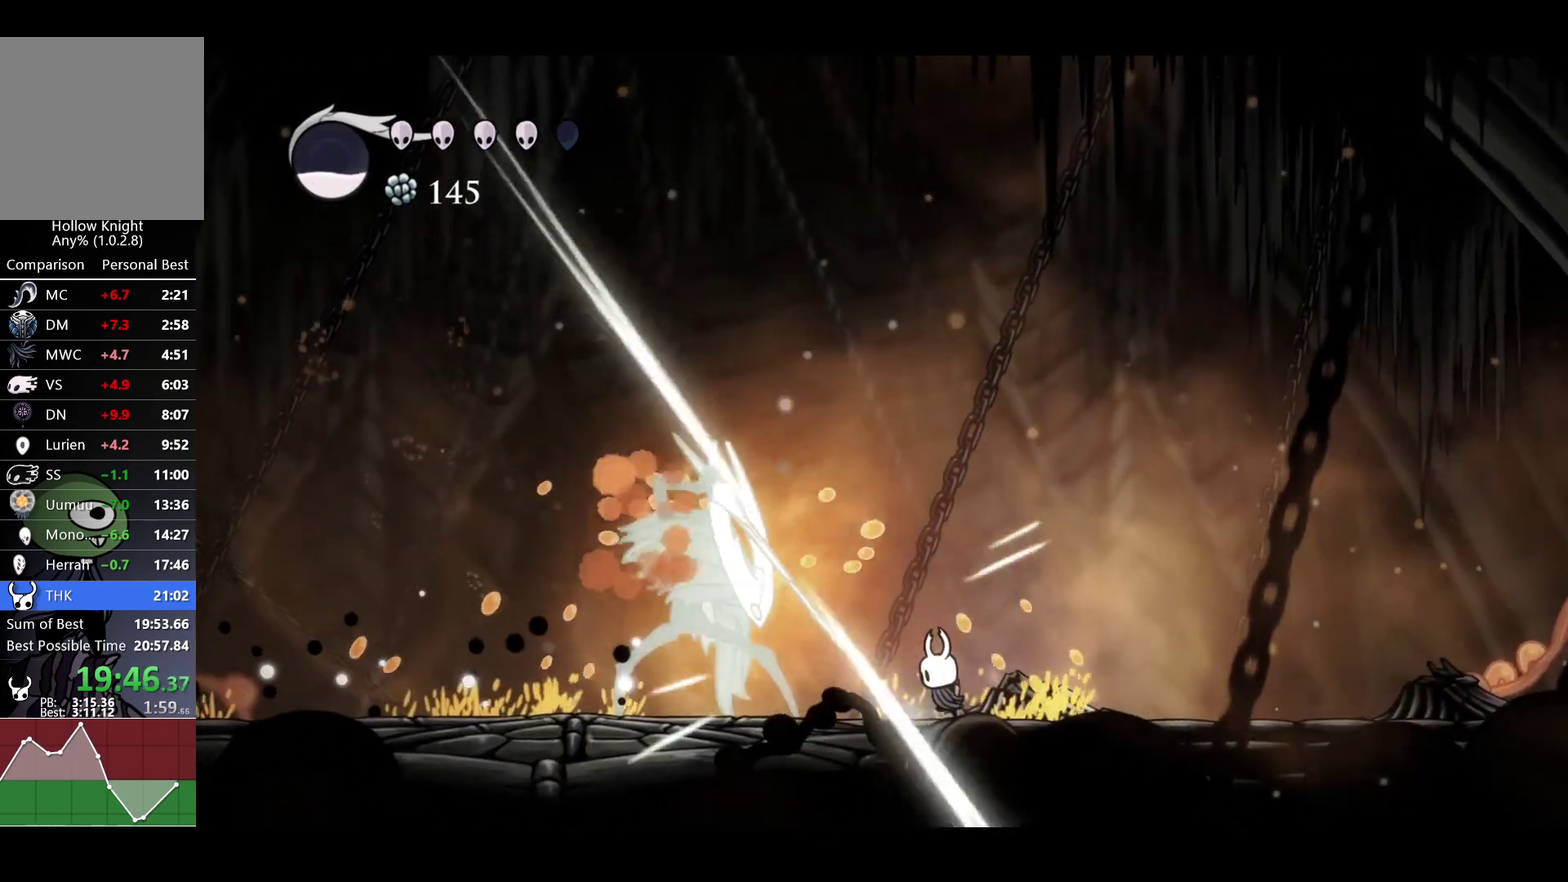
{"buttons": [], "left_stick": "left", "right_stick": "center", "events": [[500, "left_stick", "left"]]}
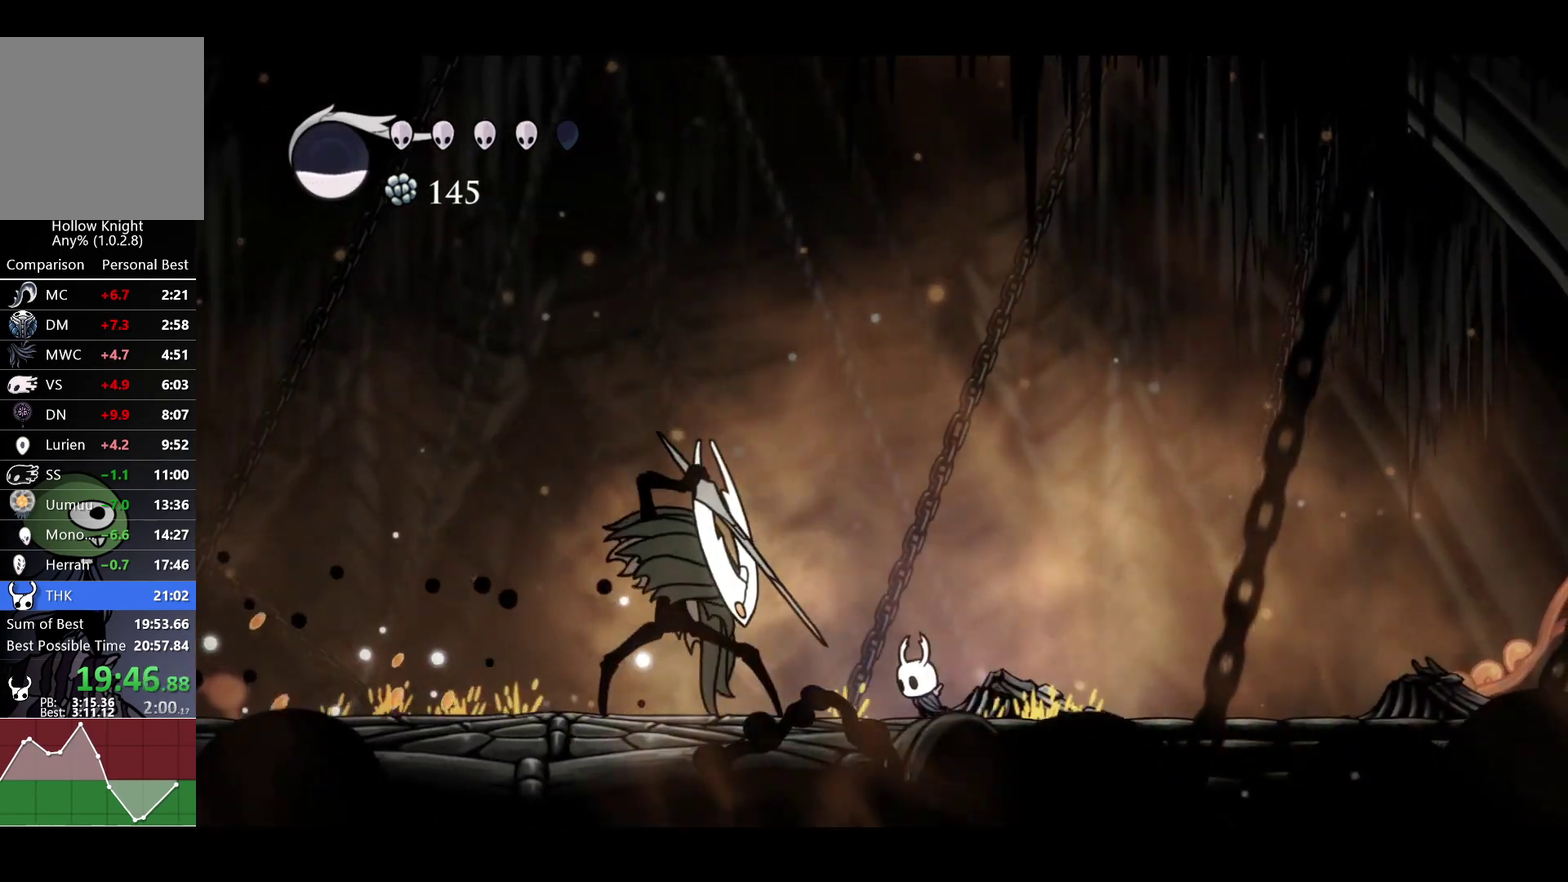
{"buttons": [], "left_stick": "center", "right_stick": "center", "events": [[100, "left_stick", "center"], [383, "X", "down"], [500, "X", "up"]]}
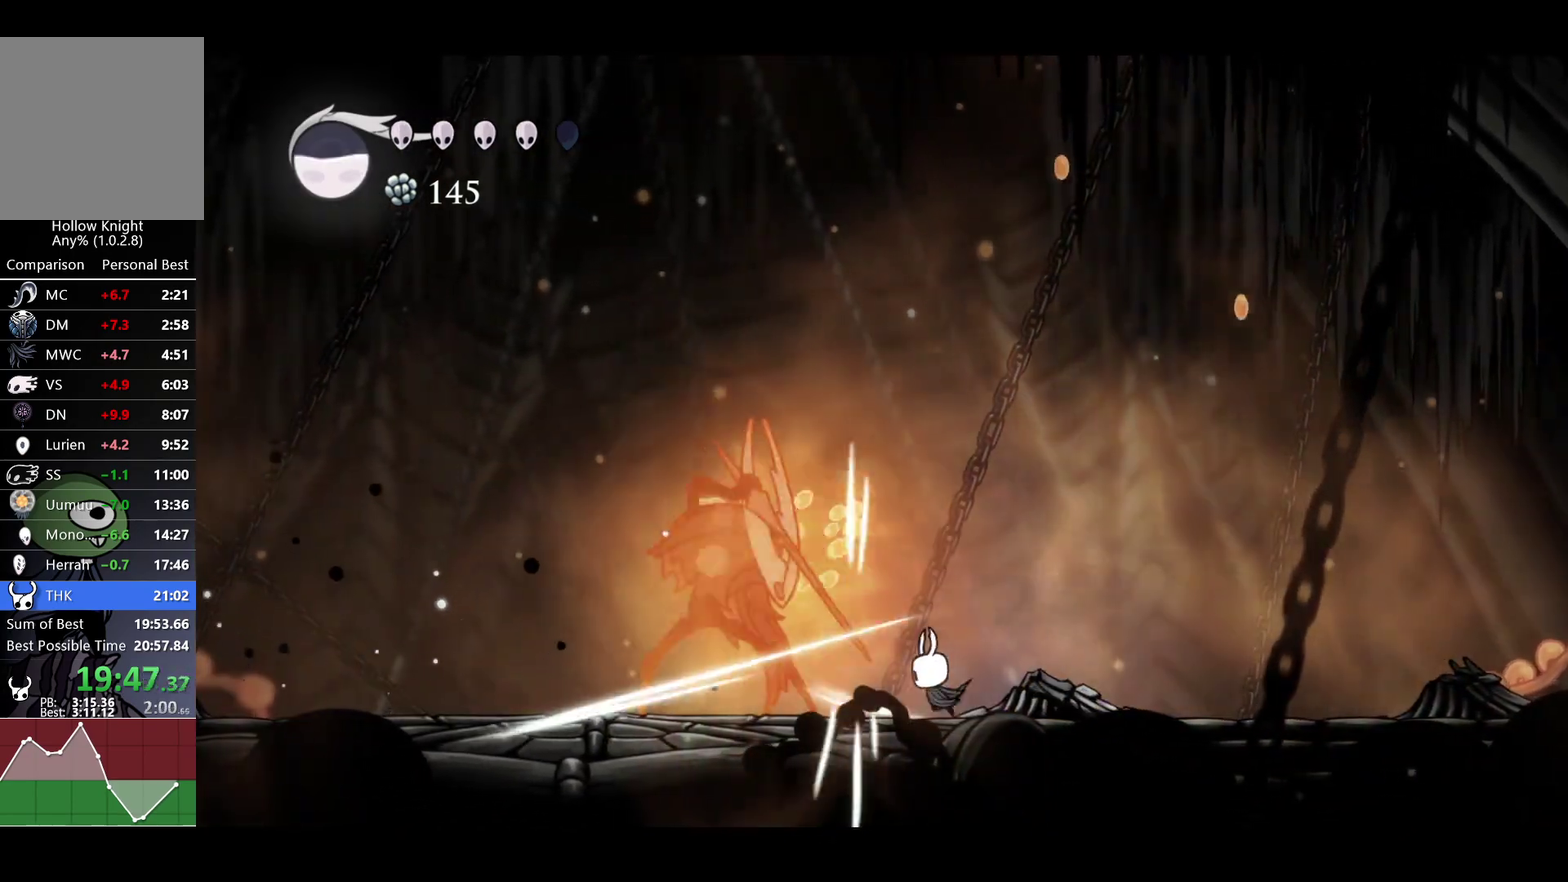
{"buttons": [], "left_stick": "center", "right_stick": "center", "events": [[50, "R1", "down"], [183, "R1", "up"]]}
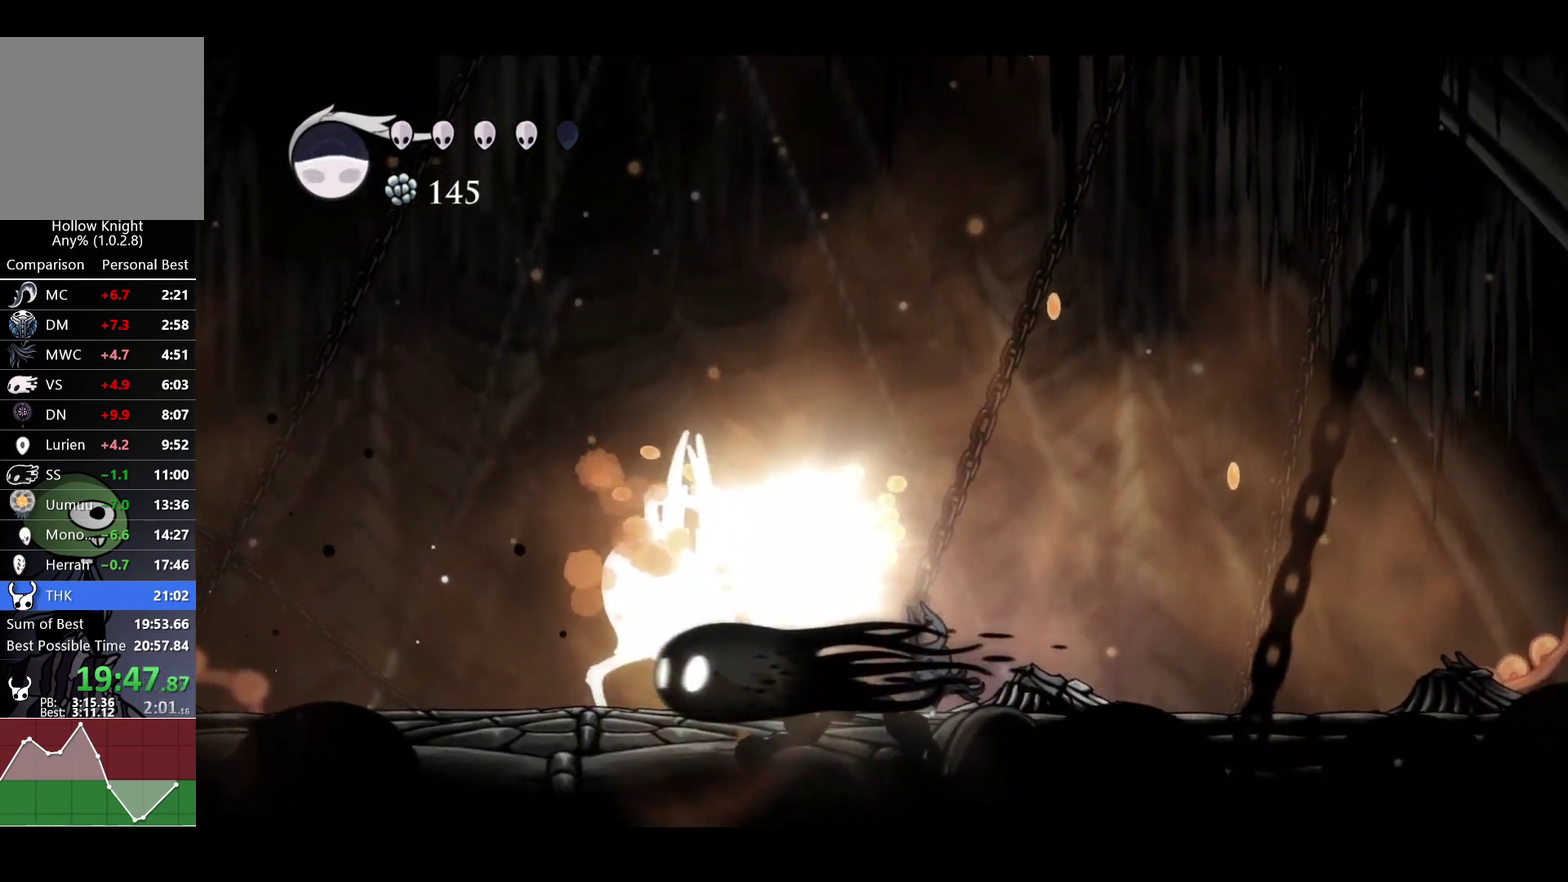
{"buttons": ["L3"], "left_stick": "up", "right_stick": "center", "events": [[83, "left_stick", "right"], [267, "left_stick", "up"], [367, "L3", "down"], [367, "X", "down"], [467, "X", "up"]]}
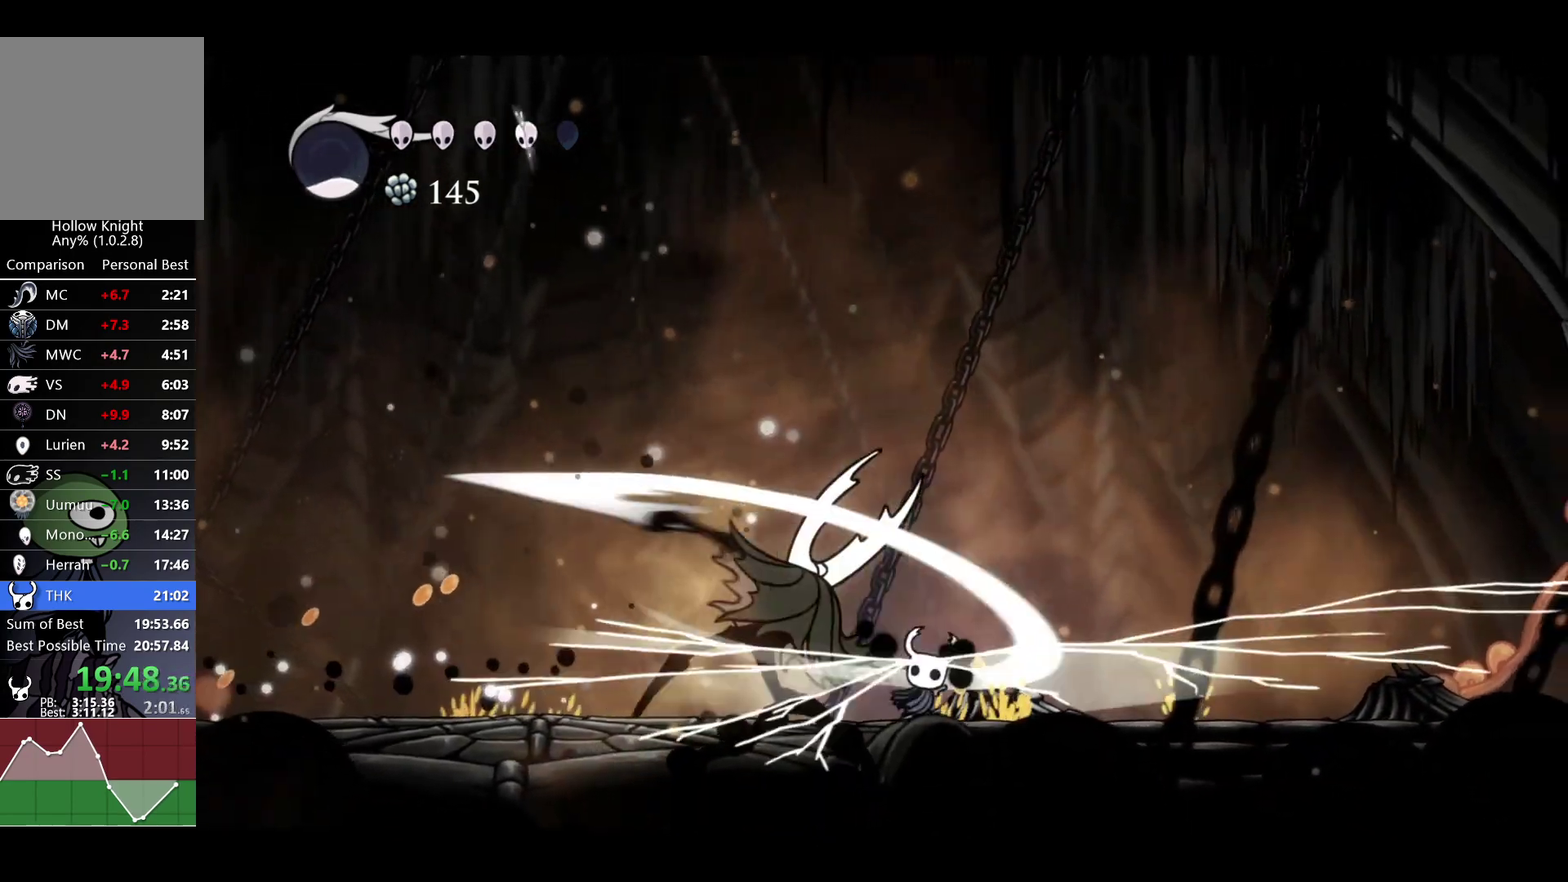
{"buttons": [], "left_stick": "left", "right_stick": "center", "events": [[150, "L3", "up"], [233, "left_stick", "up-left"], [333, "left_stick", "left"]]}
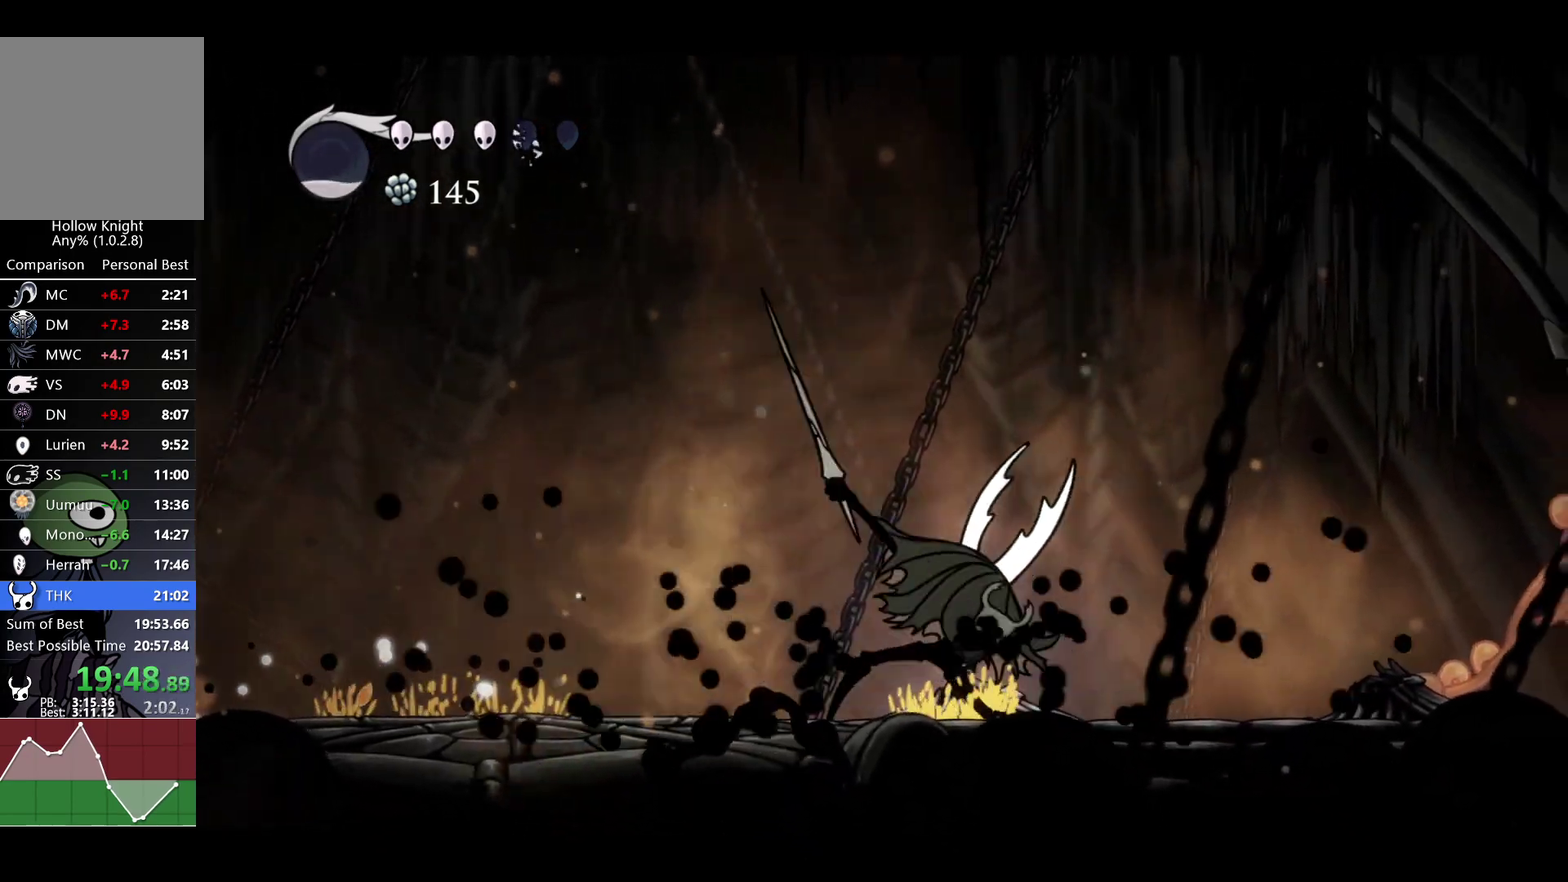
{"buttons": [], "left_stick": "center", "right_stick": "center", "events": [[200, "X", "down"], [200, "left_stick", "center"], [367, "X", "up"]]}